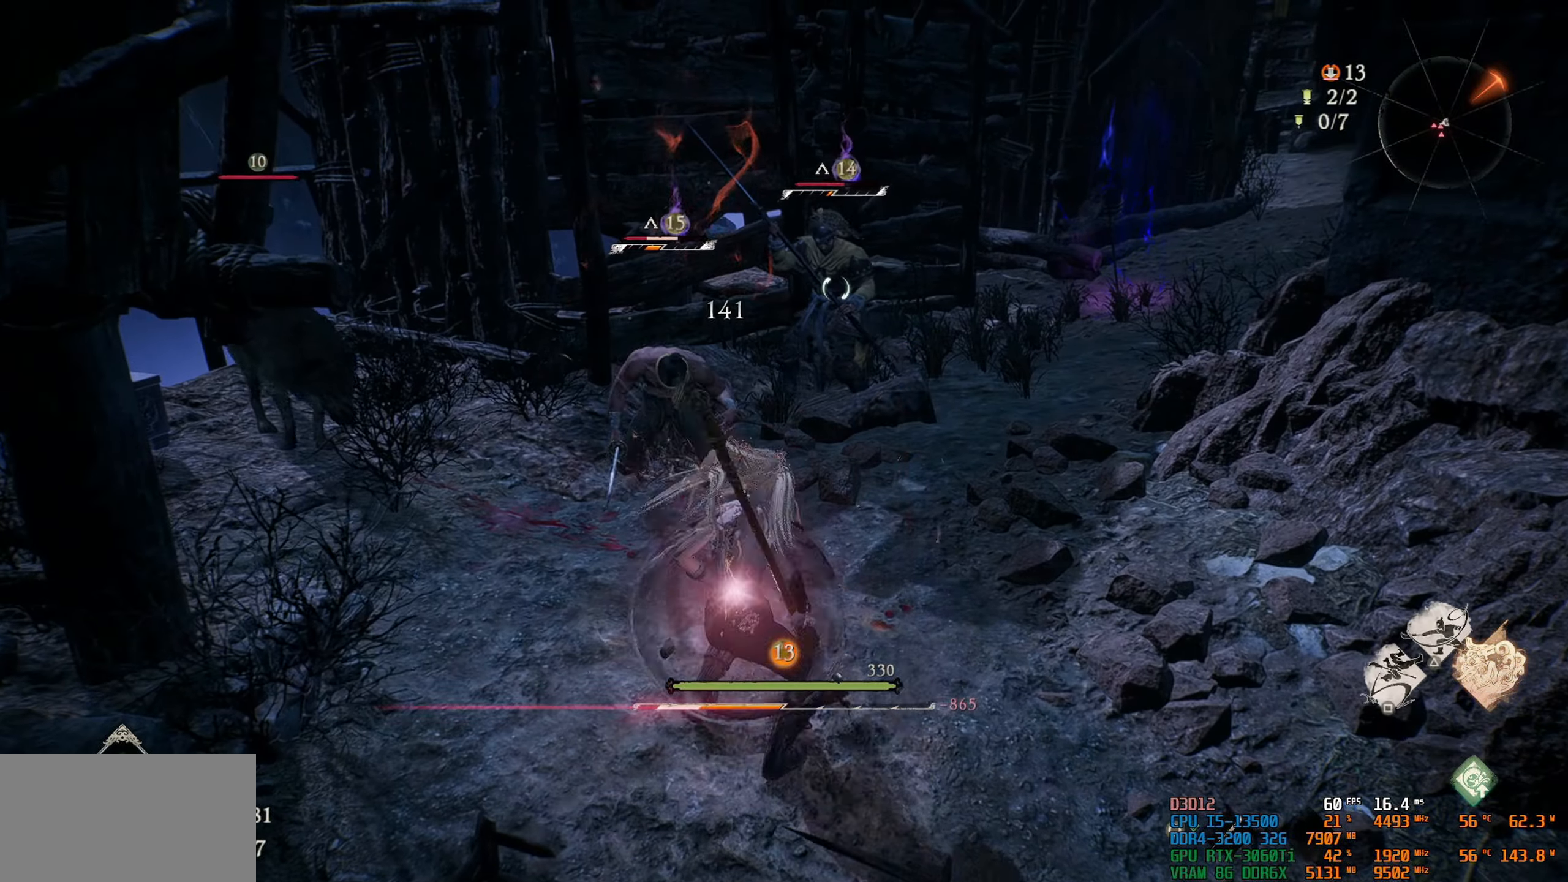
Gameplay with a controller (PlayStation layout); each line is a JSON object with the inputs held at the frame after it. "events" lists button and stick changes between this image and that frame as [ms after this image, input, new state], when the widget could be followed in between.
{"buttons": [], "left_stick": "center", "right_stick": "center", "events": [[317, "R1", "up"]]}
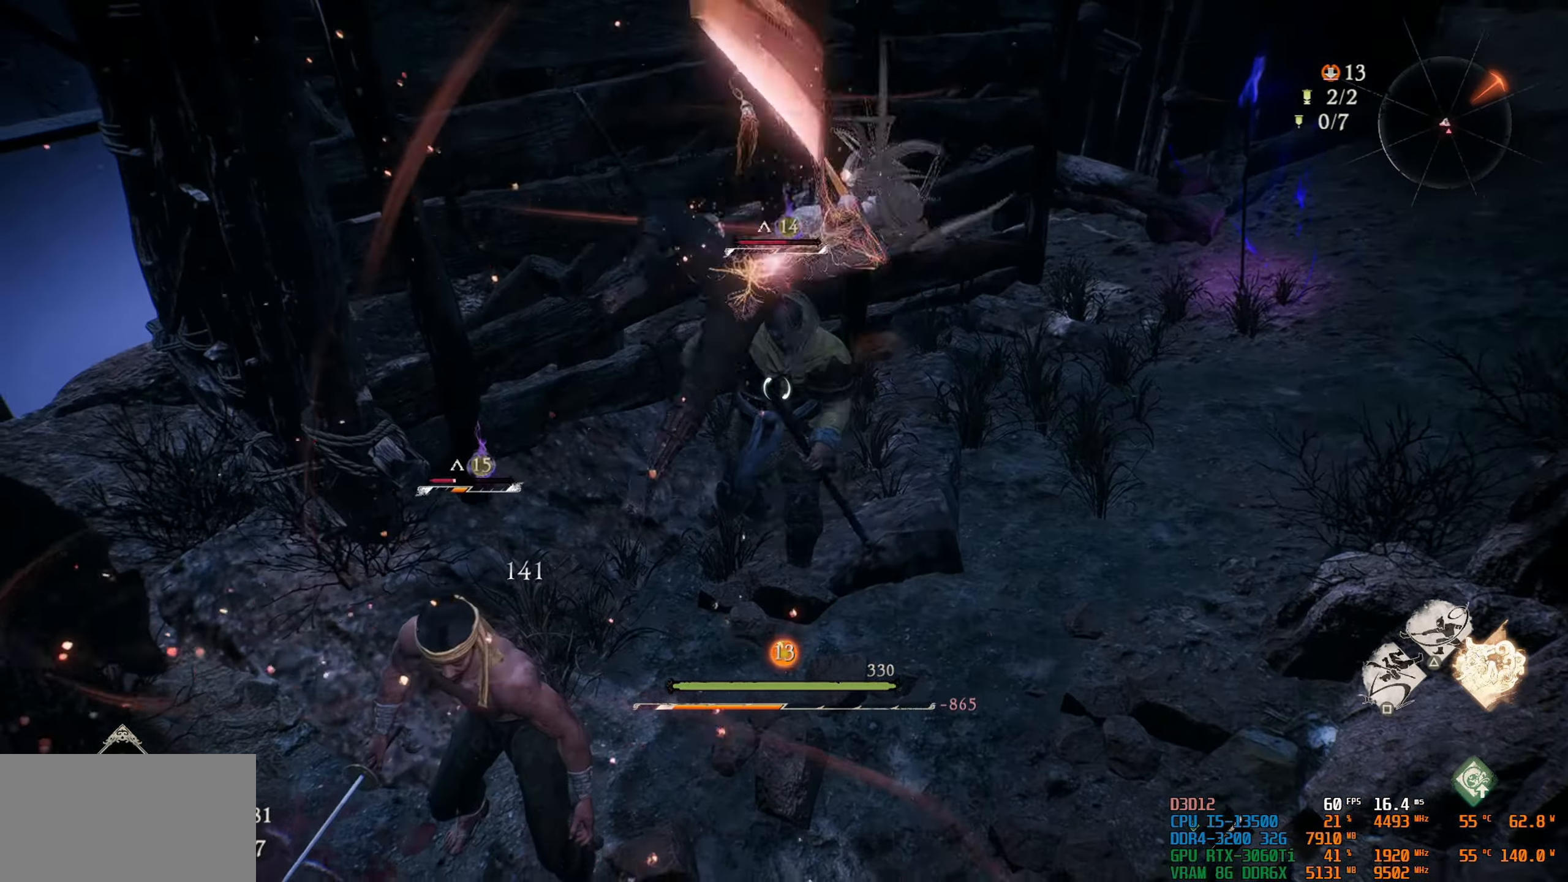
{"buttons": [], "left_stick": "center", "right_stick": "center", "events": []}
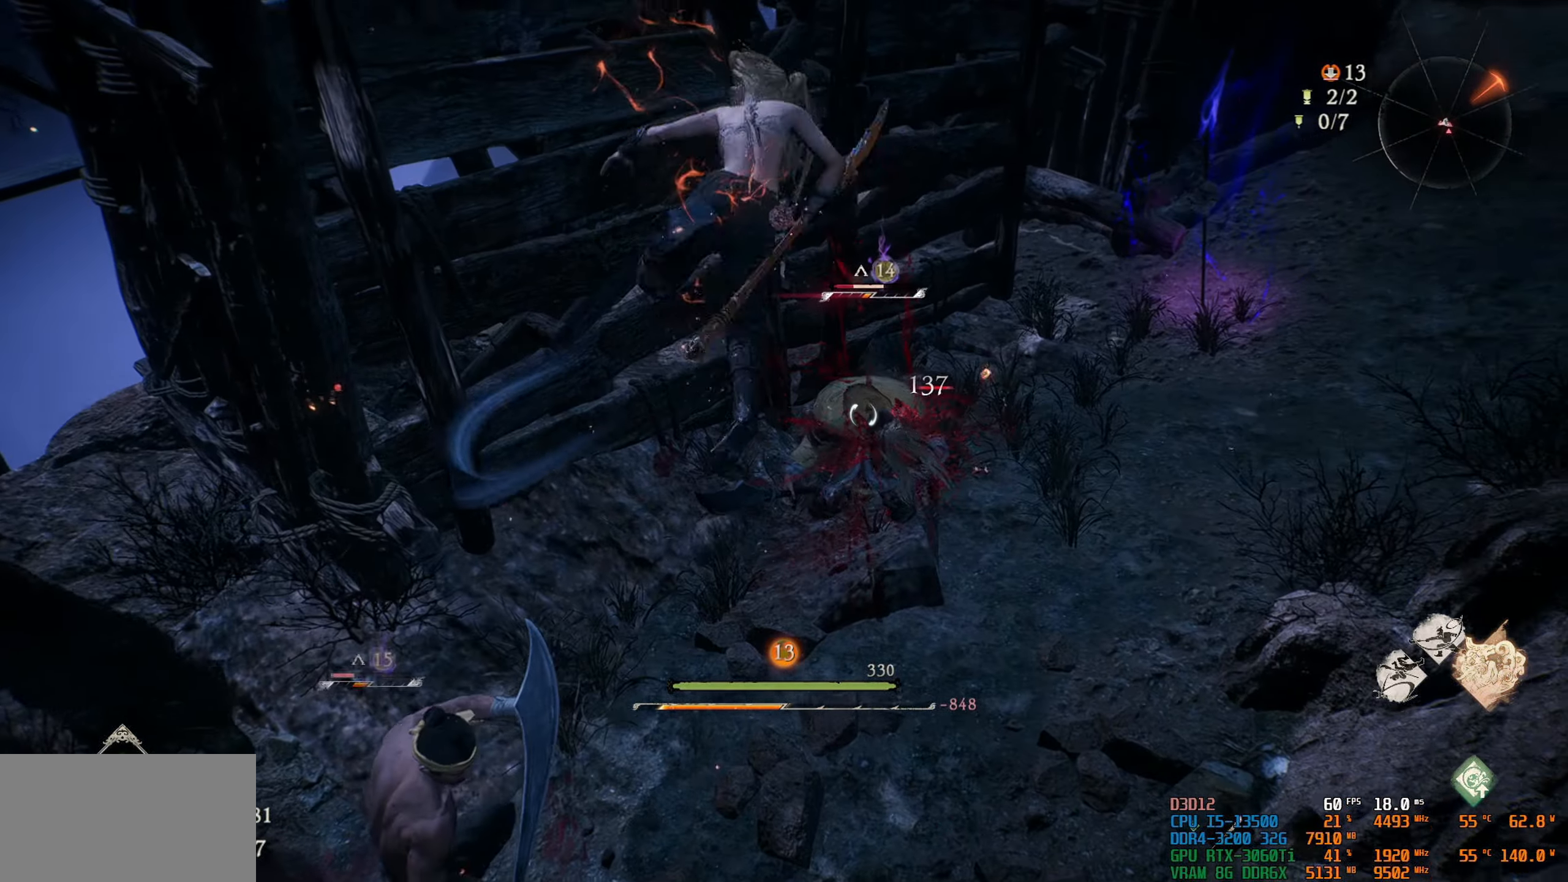
{"buttons": ["SQUARE", "R1"], "left_stick": "center", "right_stick": "center", "events": [[17, "left_stick", "down"], [233, "left_stick", "up-right"], [350, "left_stick", "center"], [367, "R1", "down"], [400, "SQUARE", "down"]]}
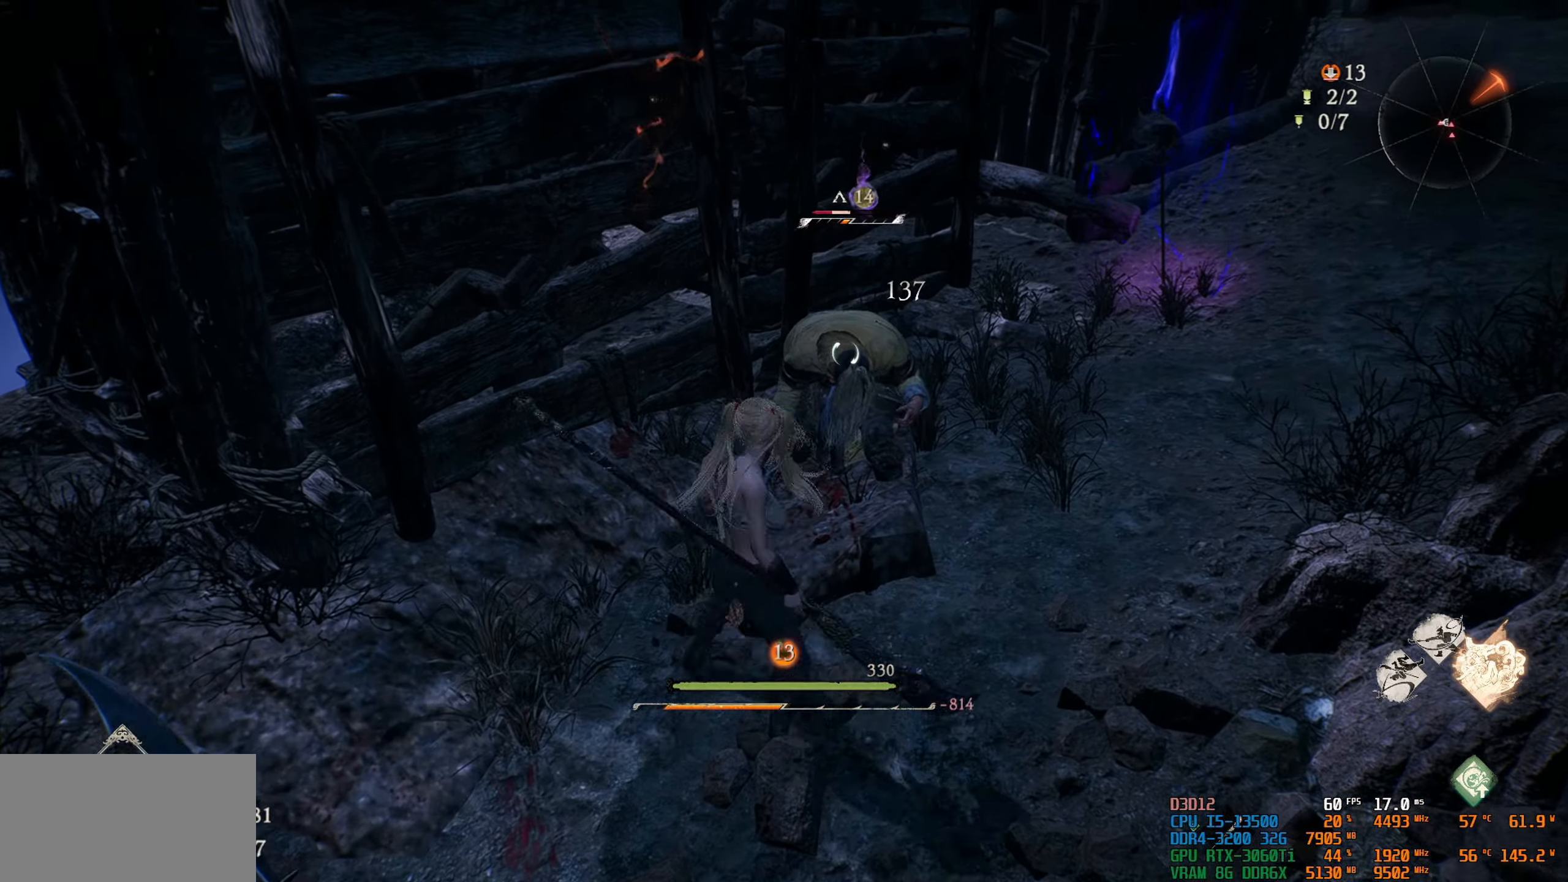
{"buttons": [], "left_stick": "center", "right_stick": "center", "events": [[117, "SQUARE", "up"], [350, "R1", "up"]]}
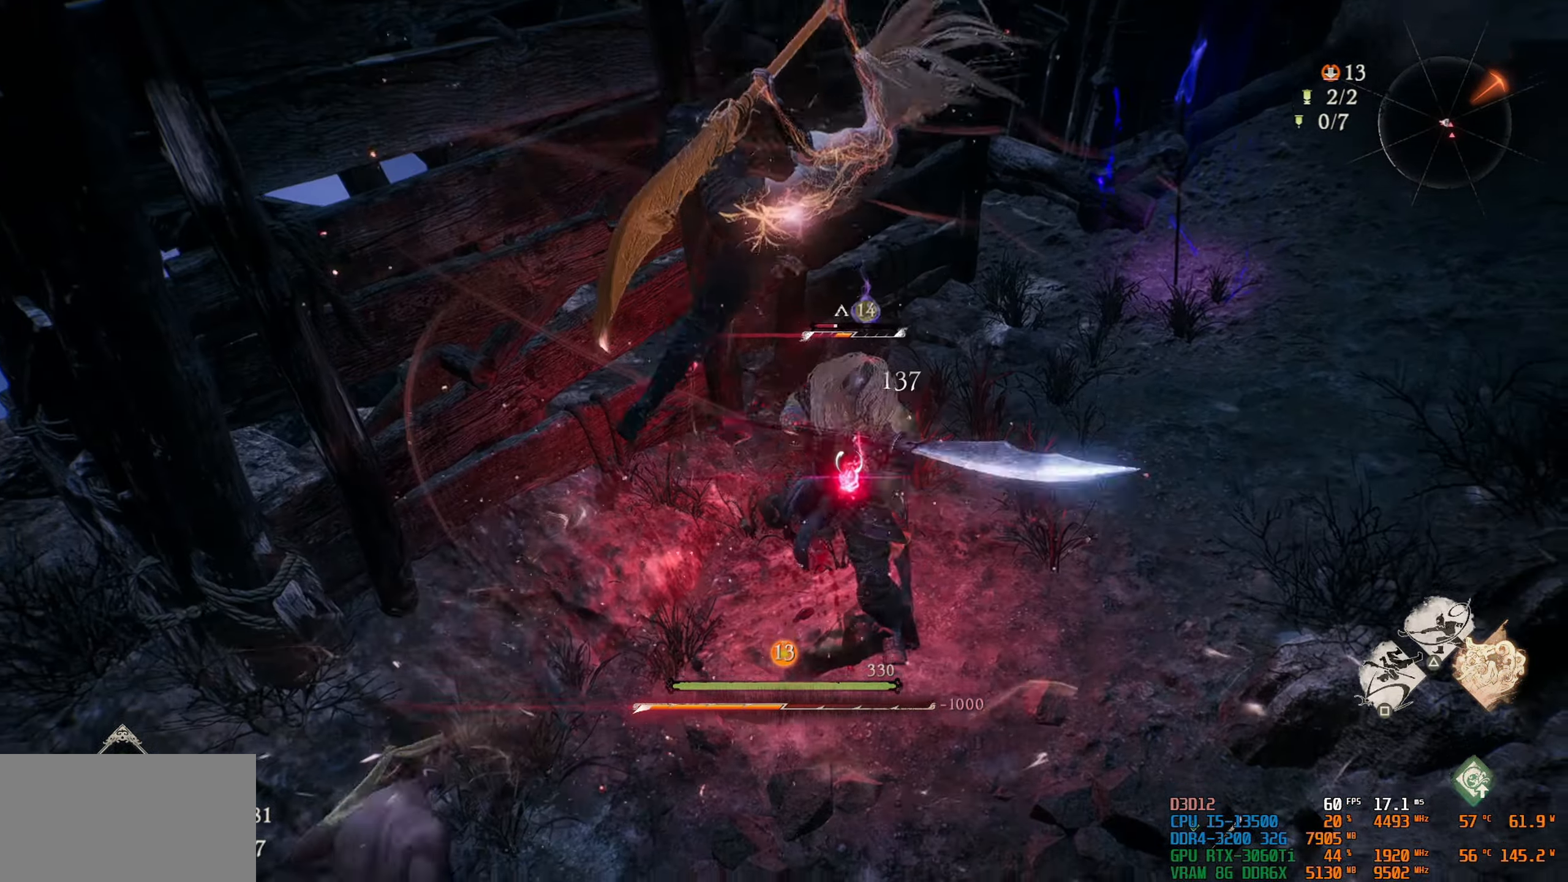
{"buttons": [], "left_stick": "right", "right_stick": "center", "events": [[383, "left_stick", "right"]]}
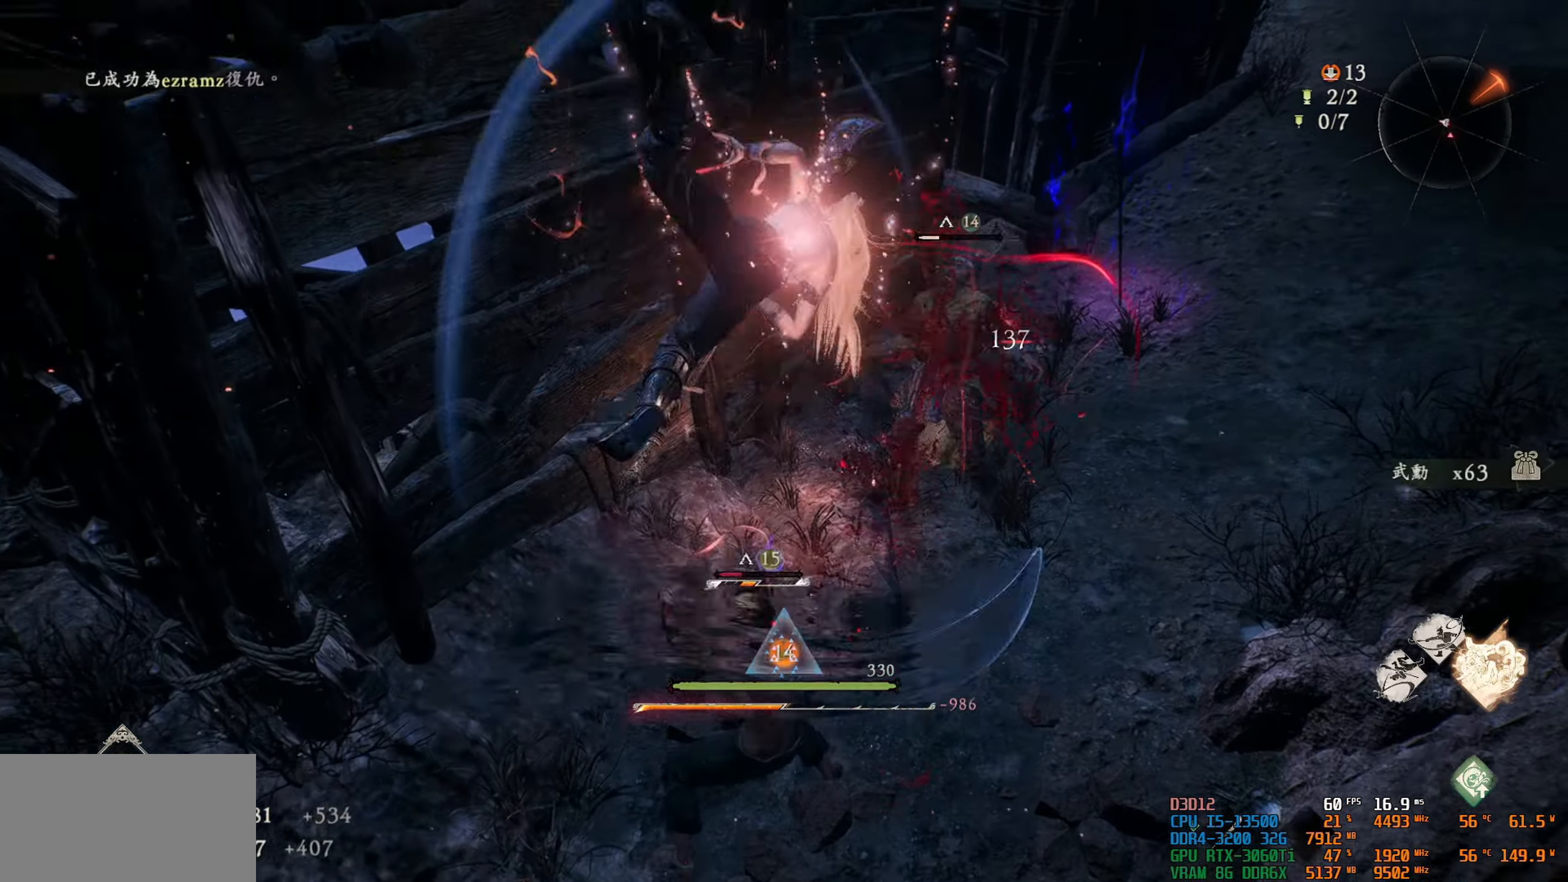
{"buttons": ["CIRCLE"], "left_stick": "down", "right_stick": "center", "events": [[200, "CIRCLE", "down"], [283, "left_stick", "down-right"], [350, "CIRCLE", "up"], [450, "CIRCLE", "down"], [483, "left_stick", "down"]]}
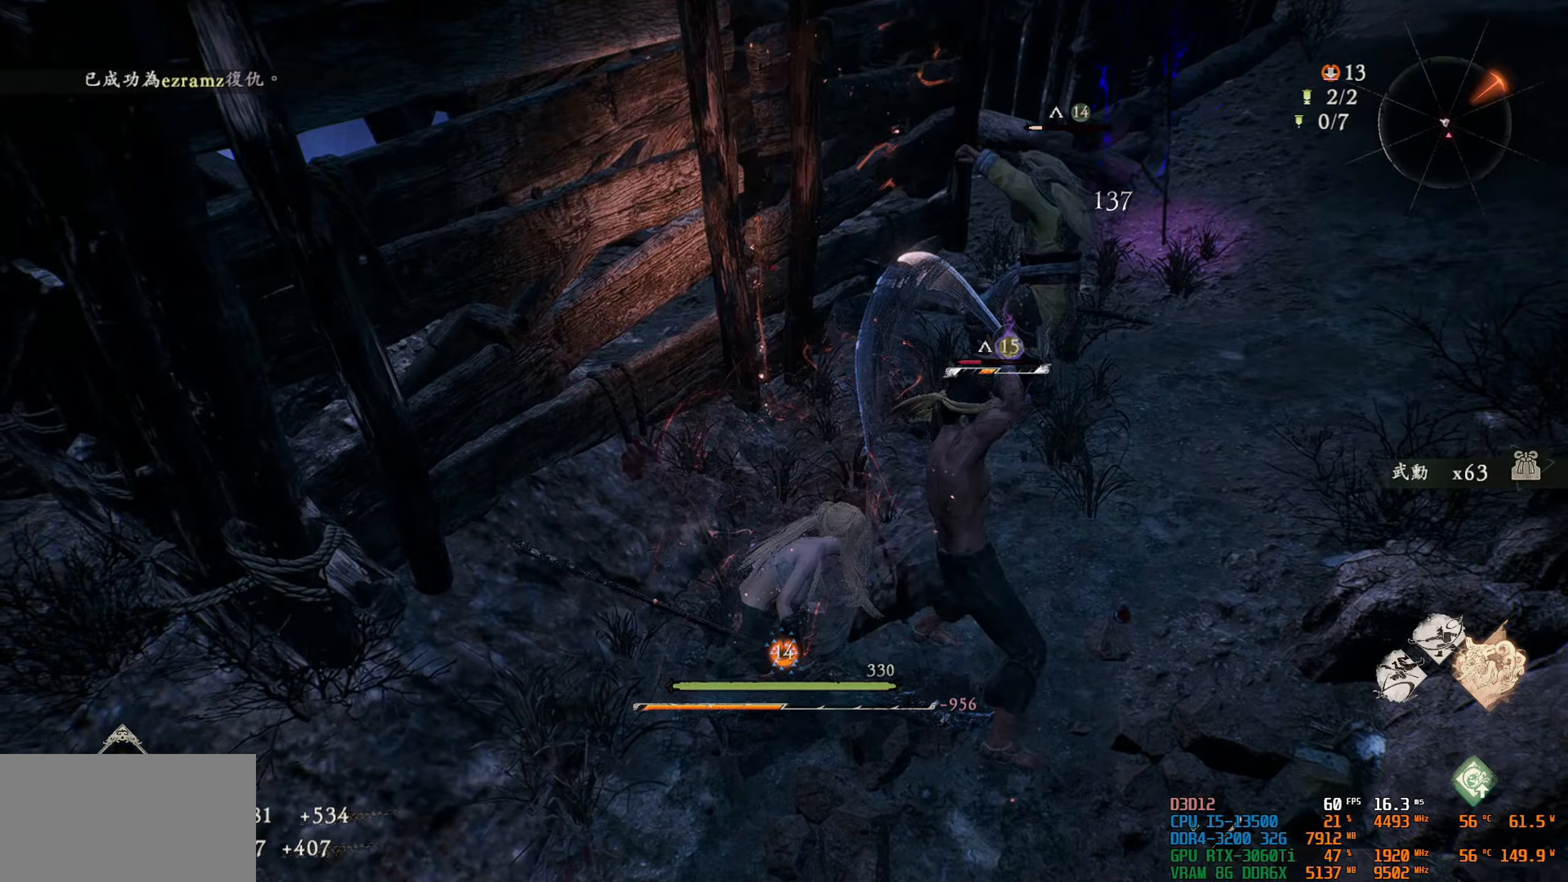
{"buttons": [], "left_stick": "down", "right_stick": "center", "events": [[33, "CIRCLE", "up"], [250, "CIRCLE", "down"], [367, "CIRCLE", "up"]]}
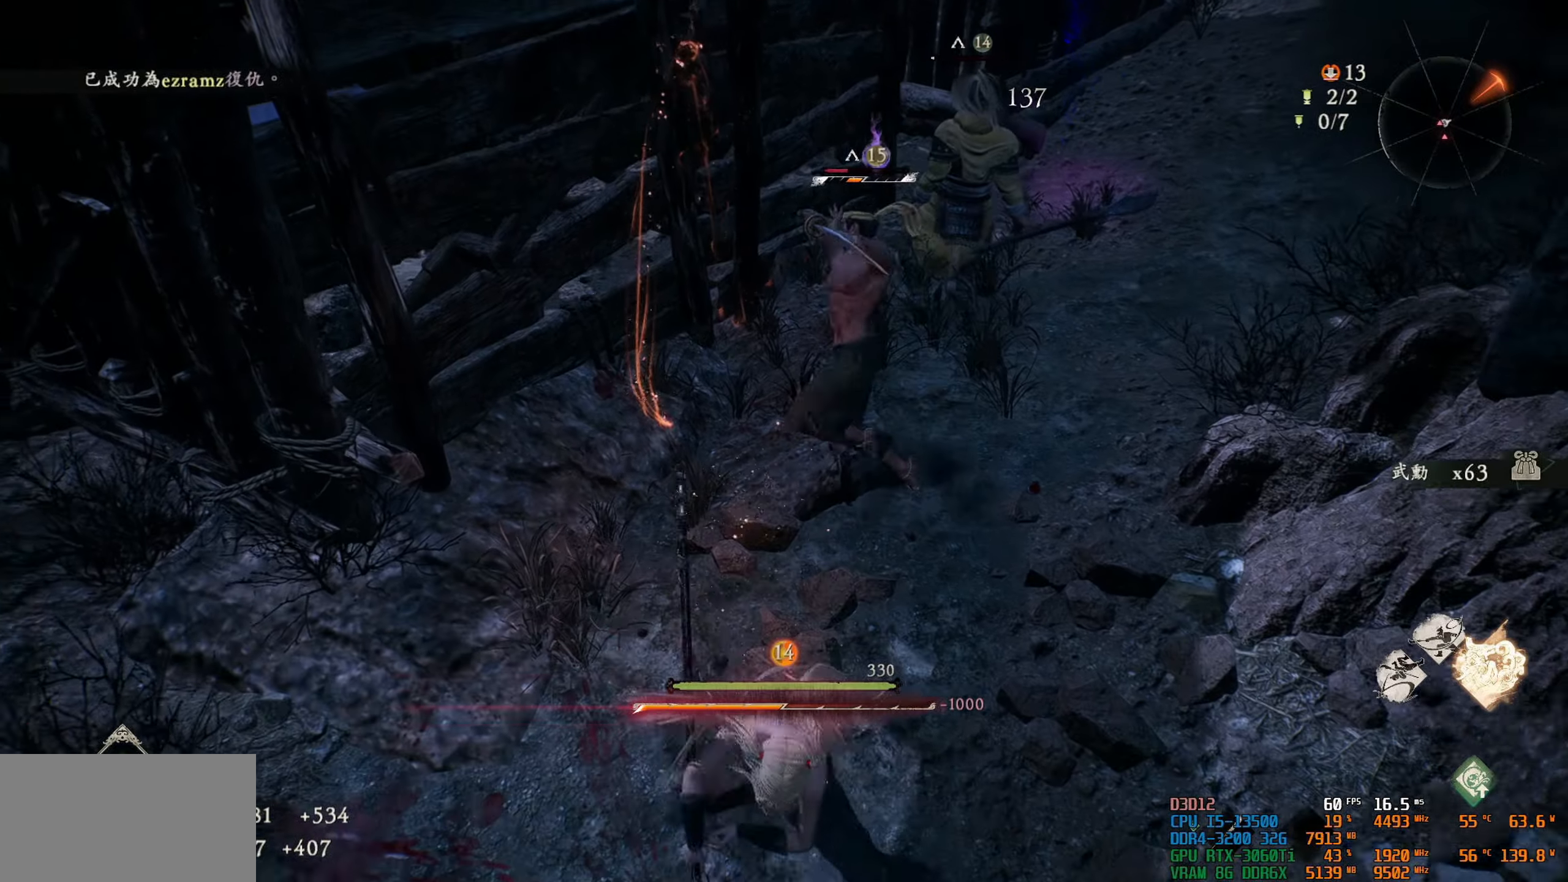
{"buttons": [], "left_stick": "down", "right_stick": "center", "events": []}
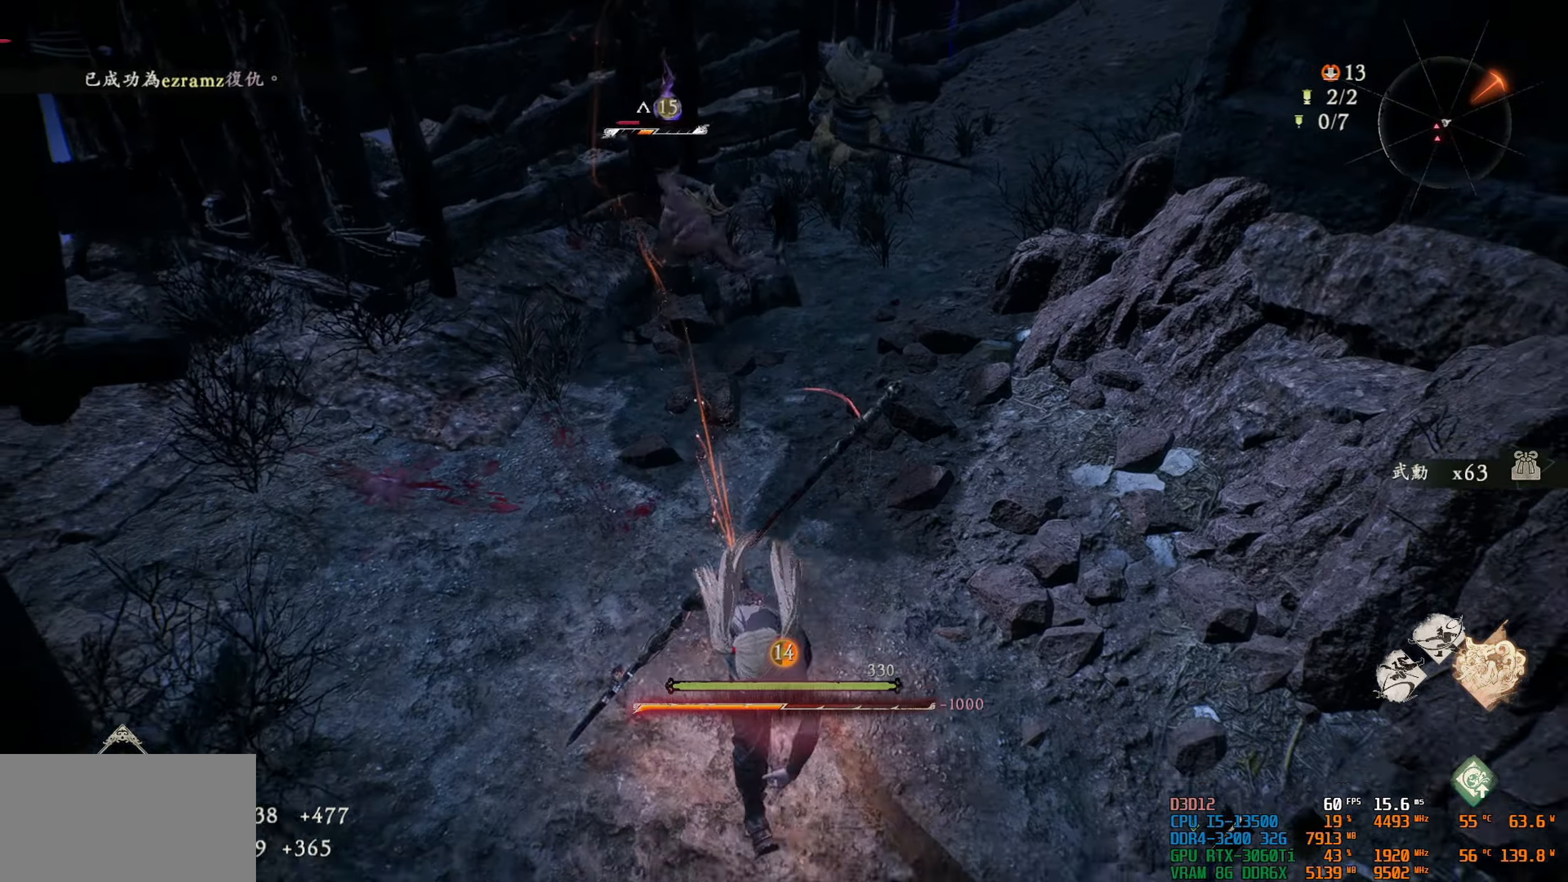
{"buttons": [], "left_stick": "down", "right_stick": "center", "events": [[167, "R3", "down"], [283, "R3", "up"]]}
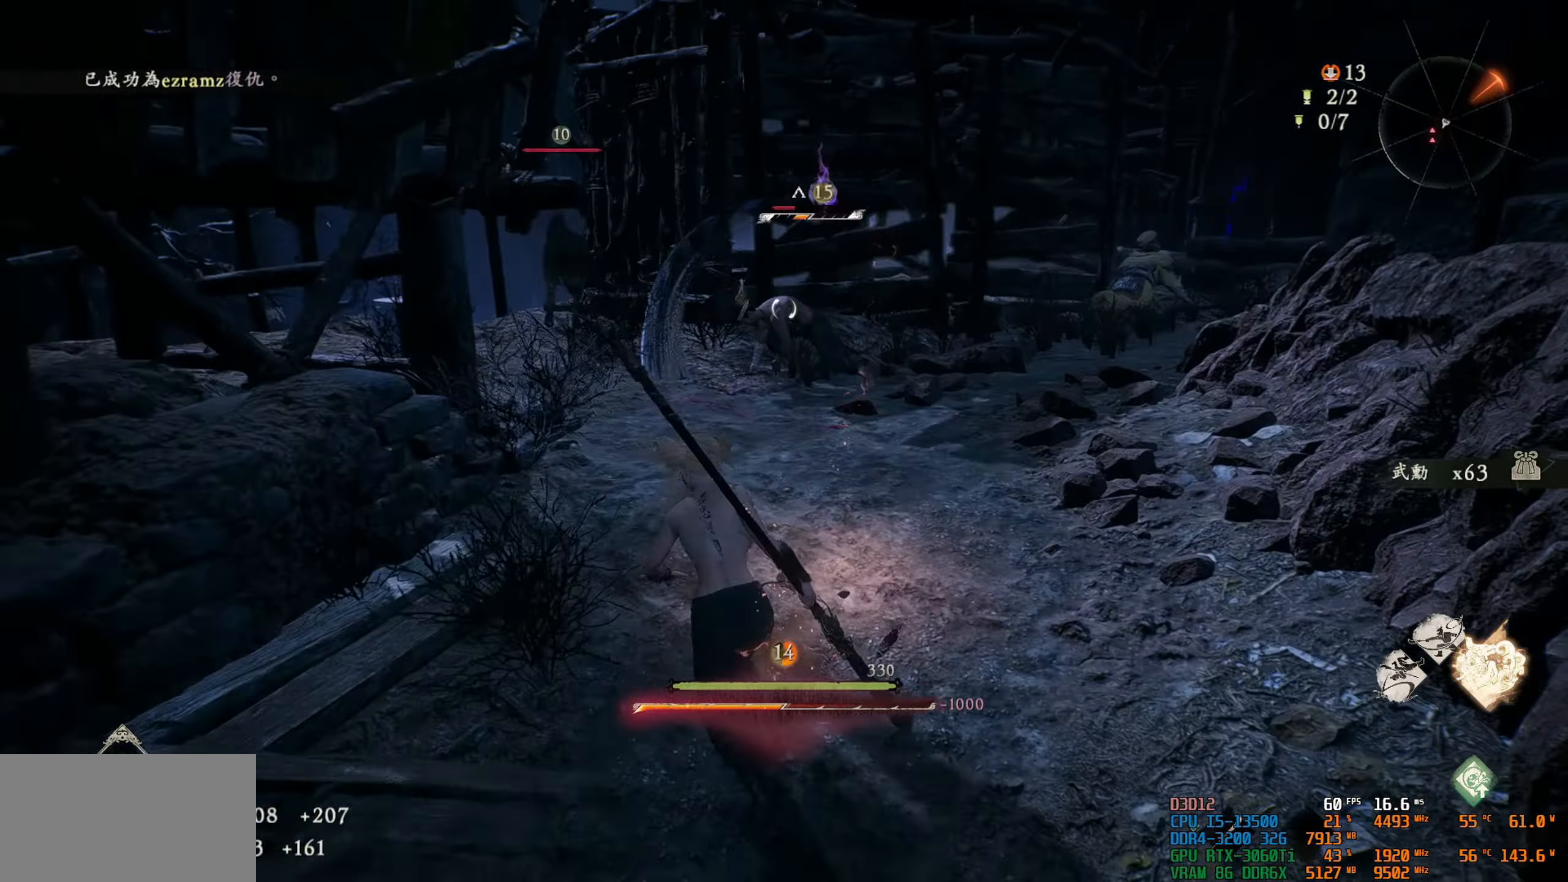
{"buttons": [], "left_stick": "up", "right_stick": "center", "events": [[67, "left_stick", "up"], [250, "R1", "down"], [267, "SQUARE", "down"], [483, "SQUARE", "up"], [500, "R1", "up"]]}
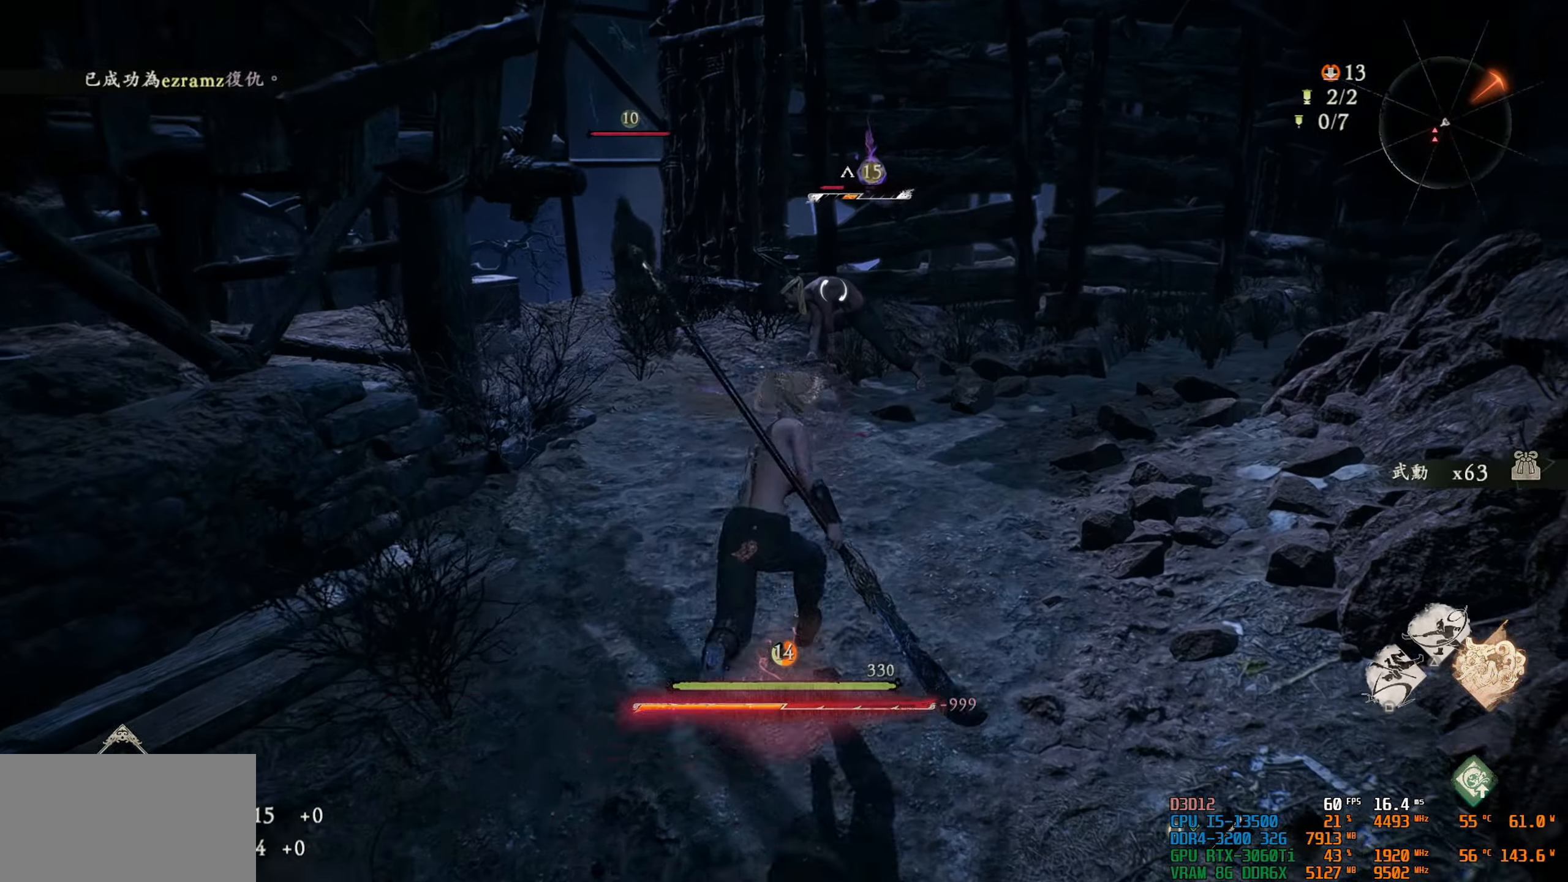
{"buttons": [], "left_stick": "center", "right_stick": "center", "events": [[33, "left_stick", "center"]]}
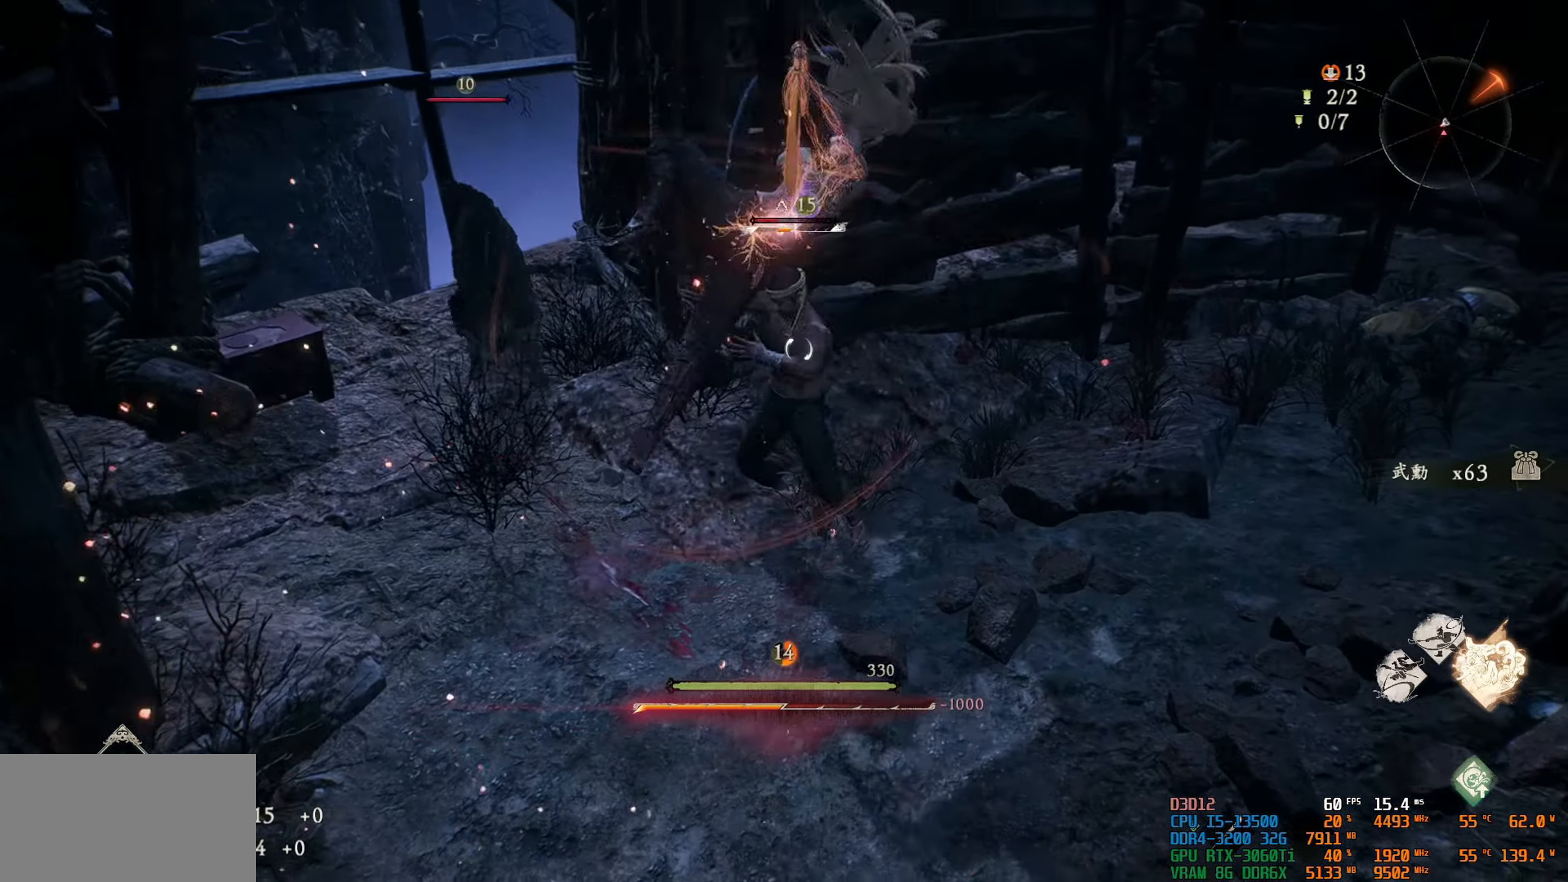
{"buttons": [], "left_stick": "center", "right_stick": "center", "events": []}
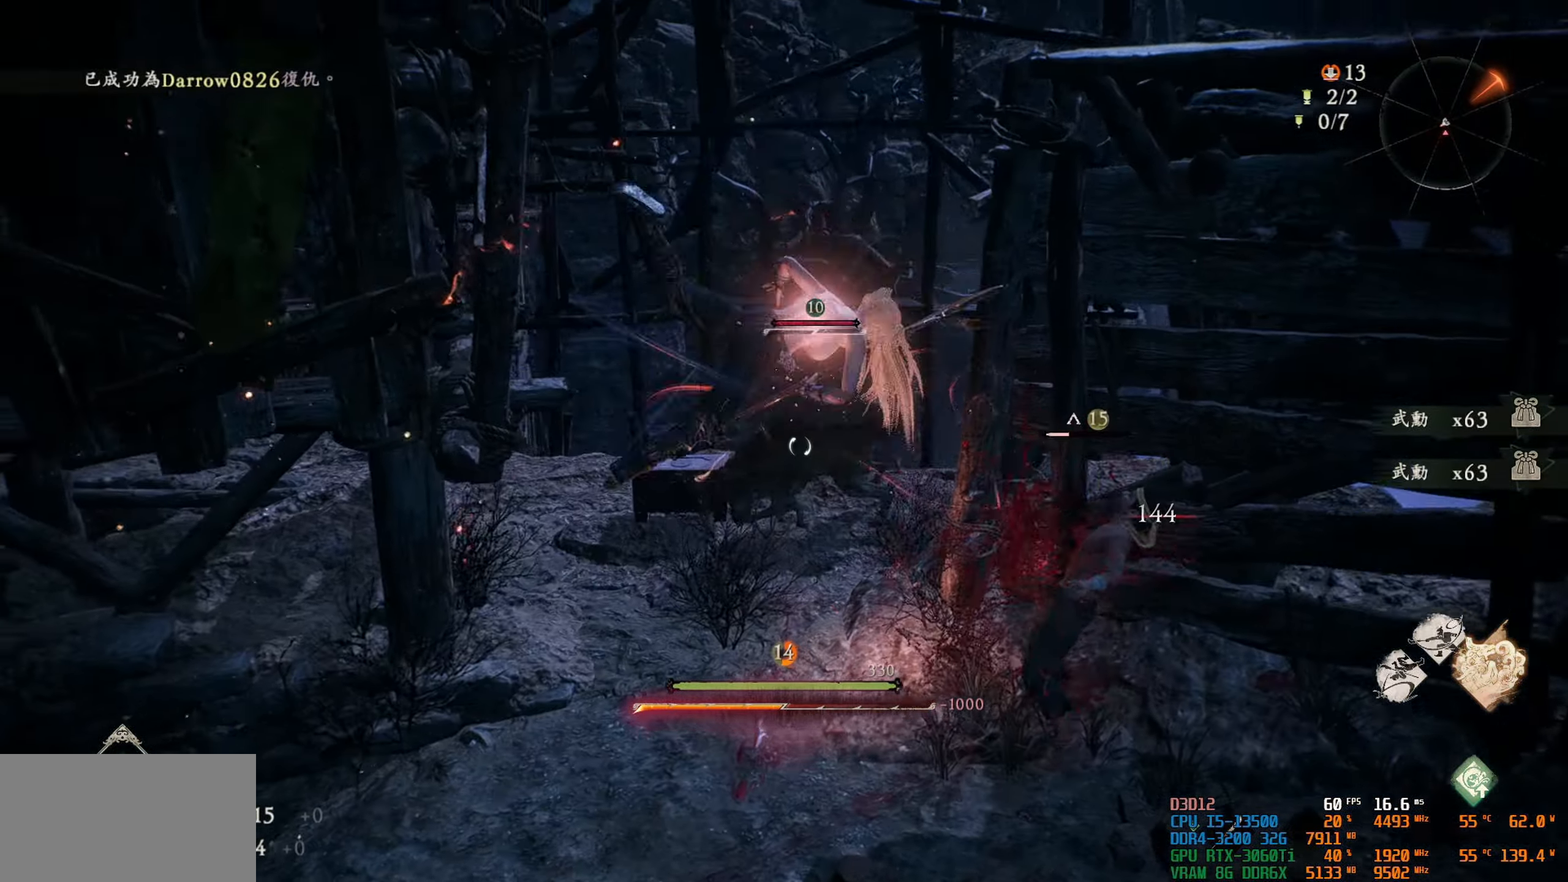
{"buttons": [], "left_stick": "down-left", "right_stick": "center", "events": [[100, "left_stick", "down"], [233, "left_stick", "down-left"]]}
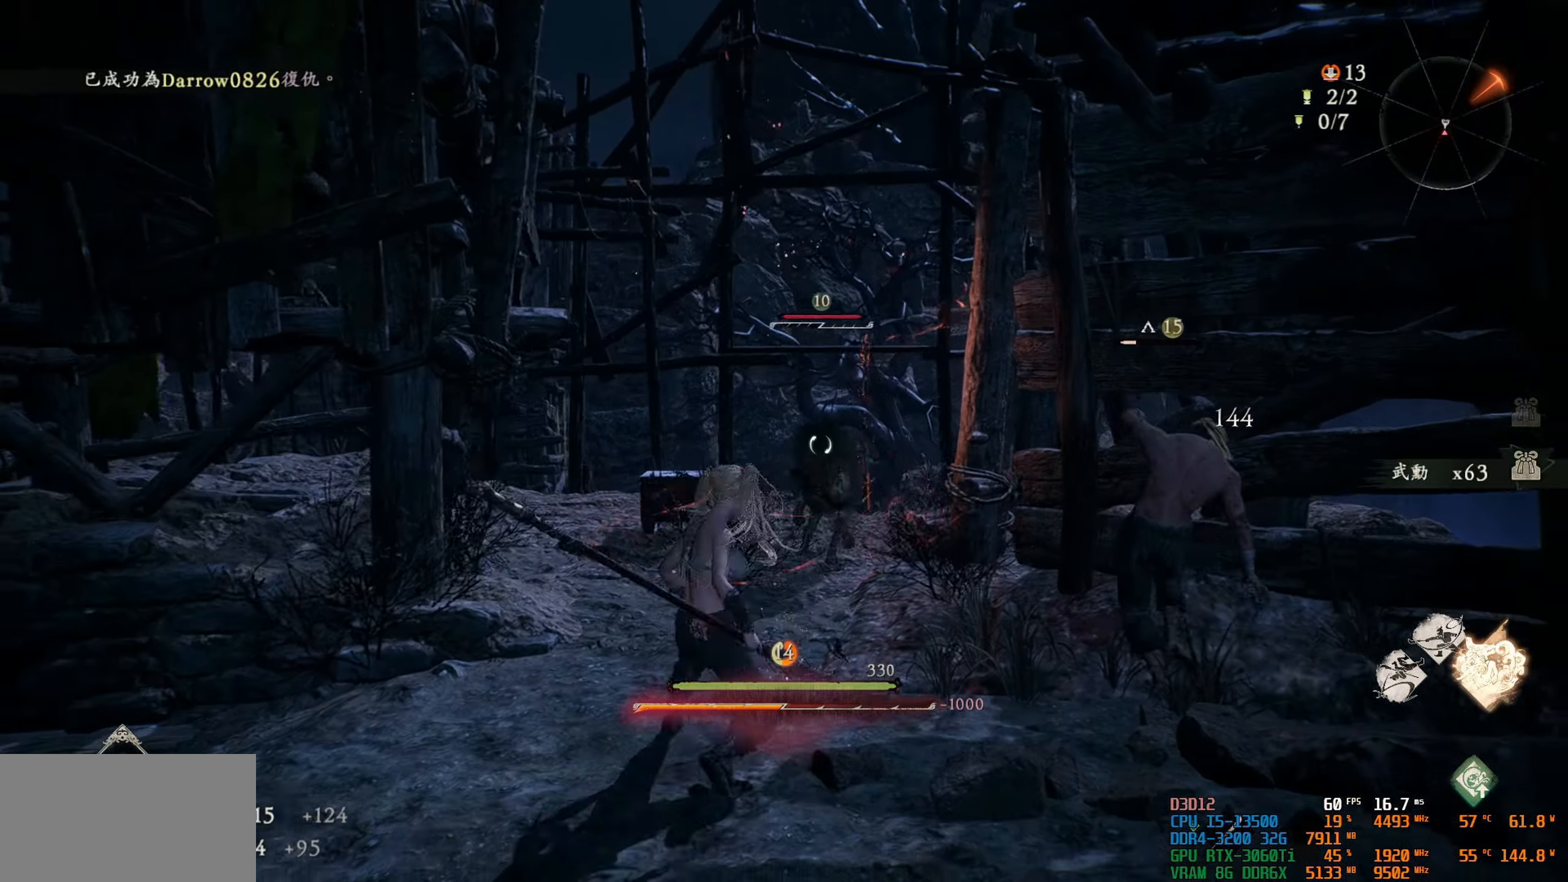
{"buttons": [], "left_stick": "down-left", "right_stick": "center", "events": []}
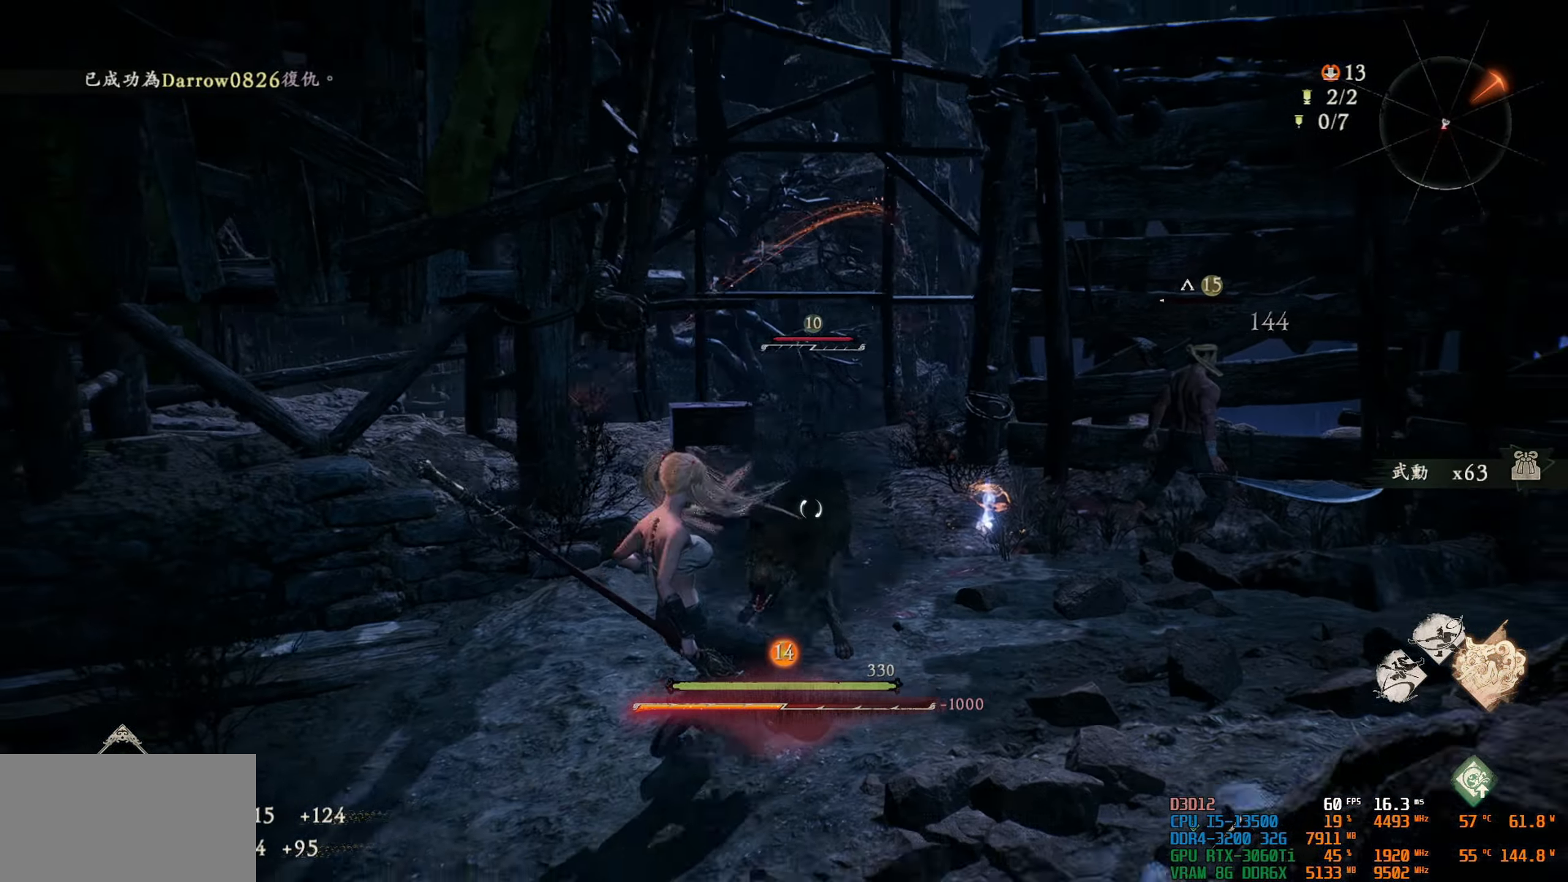
{"buttons": [], "left_stick": "center", "right_stick": "center", "events": [[200, "L1", "down"], [233, "L1", "up"], [233, "left_stick", "center"]]}
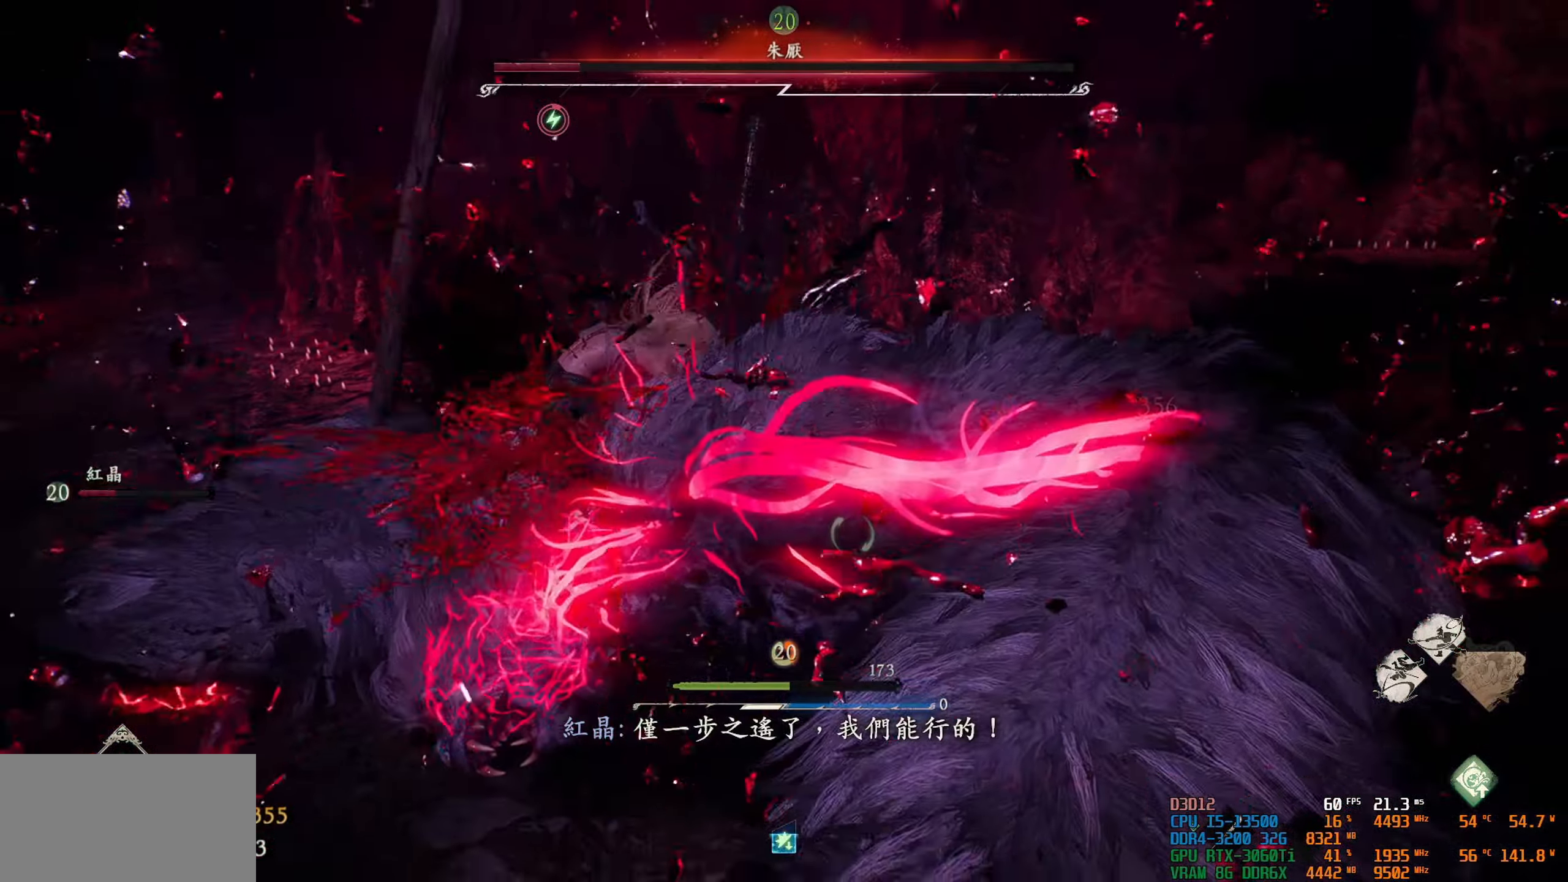
{"buttons": [], "left_stick": "center", "right_stick": "center", "events": []}
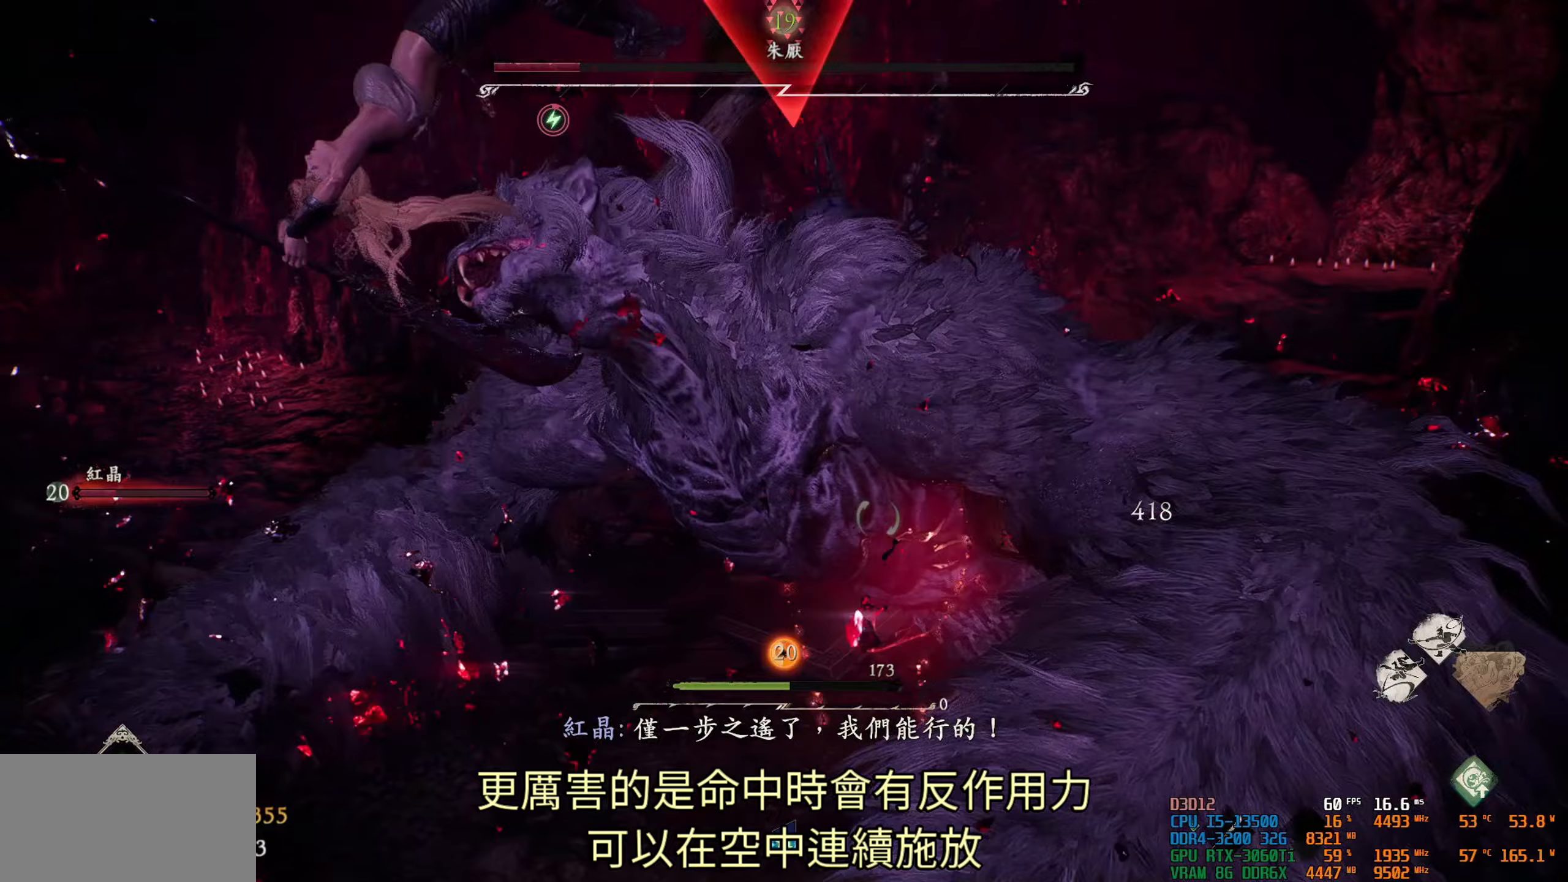
{"buttons": [], "left_stick": "center", "right_stick": "center", "events": []}
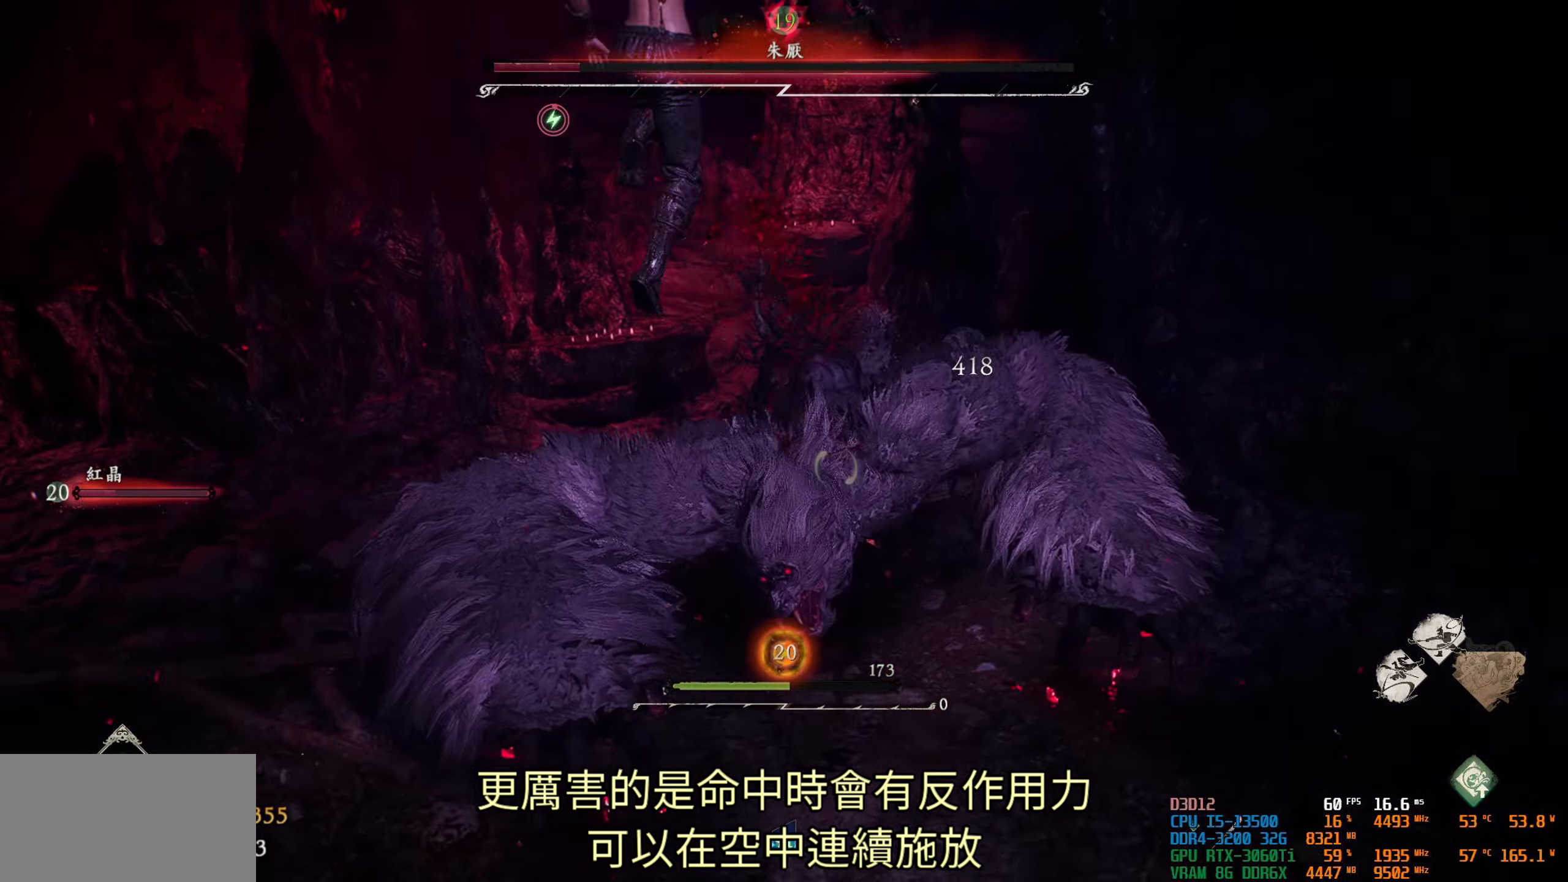
{"buttons": ["R1"], "left_stick": "center", "right_stick": "center", "events": [[100, "R1", "down"], [133, "SQUARE", "down"], [333, "SQUARE", "up"]]}
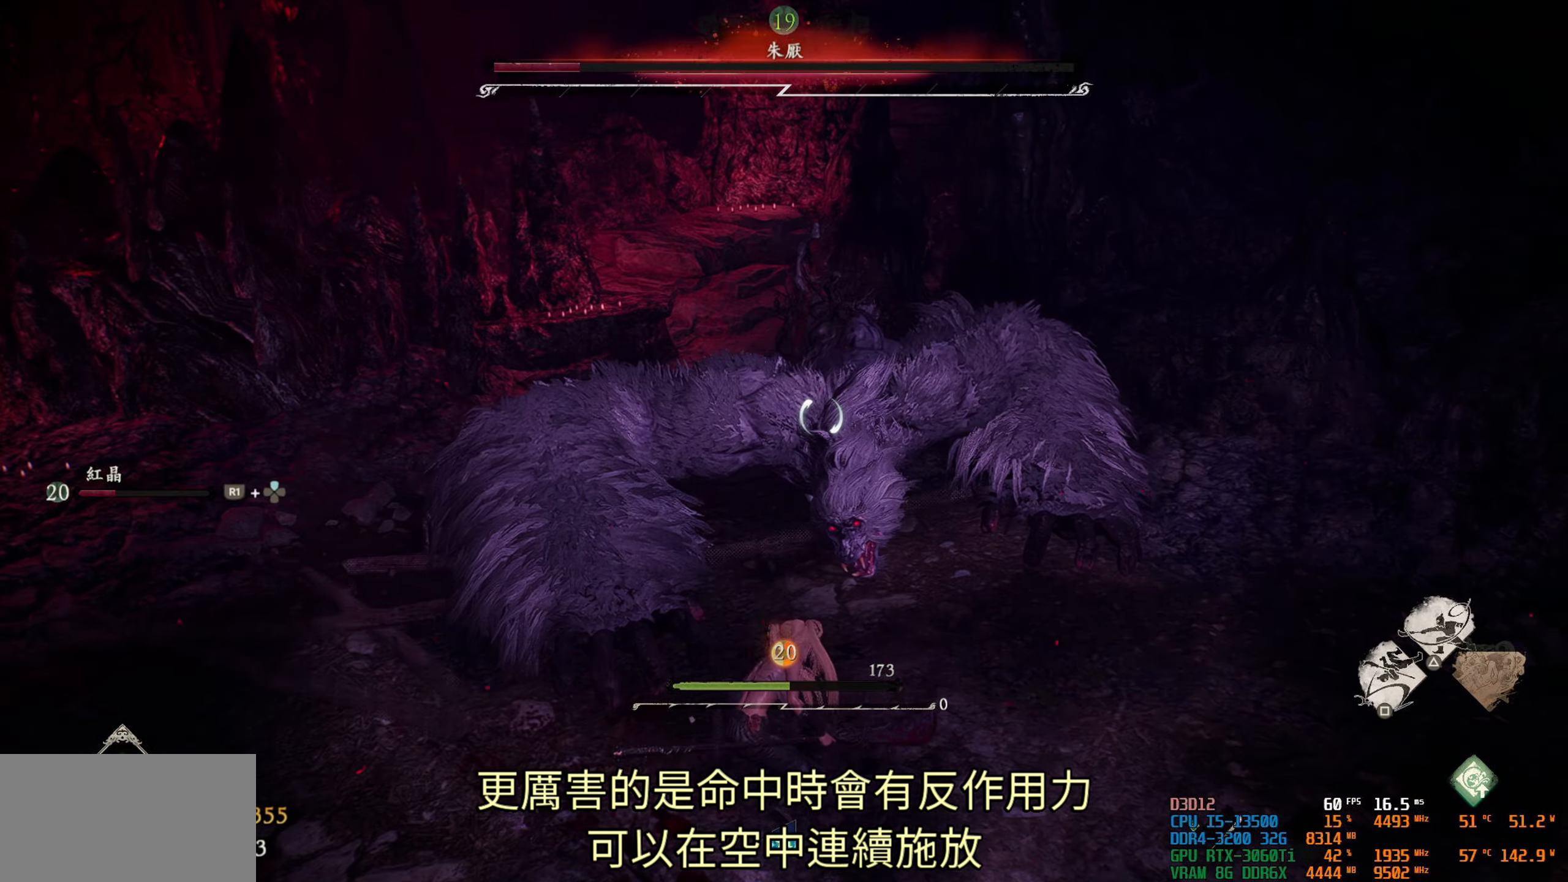
{"buttons": ["R1"], "left_stick": "center", "right_stick": "center", "events": [[67, "SQUARE", "down"], [200, "SQUARE", "up"]]}
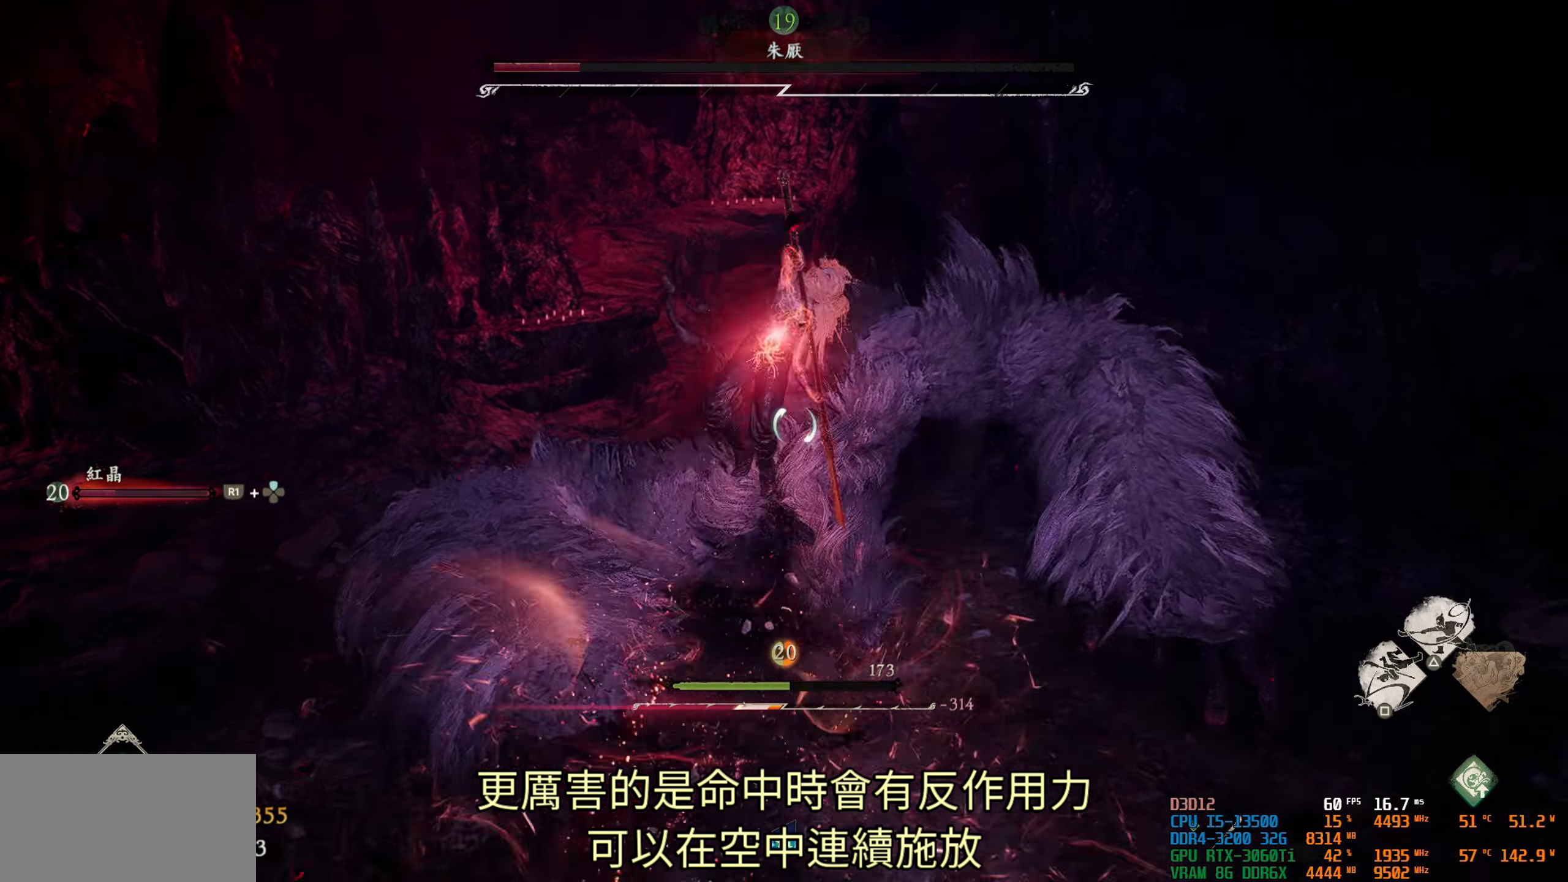
{"buttons": ["R1"], "left_stick": "center", "right_stick": "center", "events": [[383, "SQUARE", "down"], [500, "SQUARE", "up"]]}
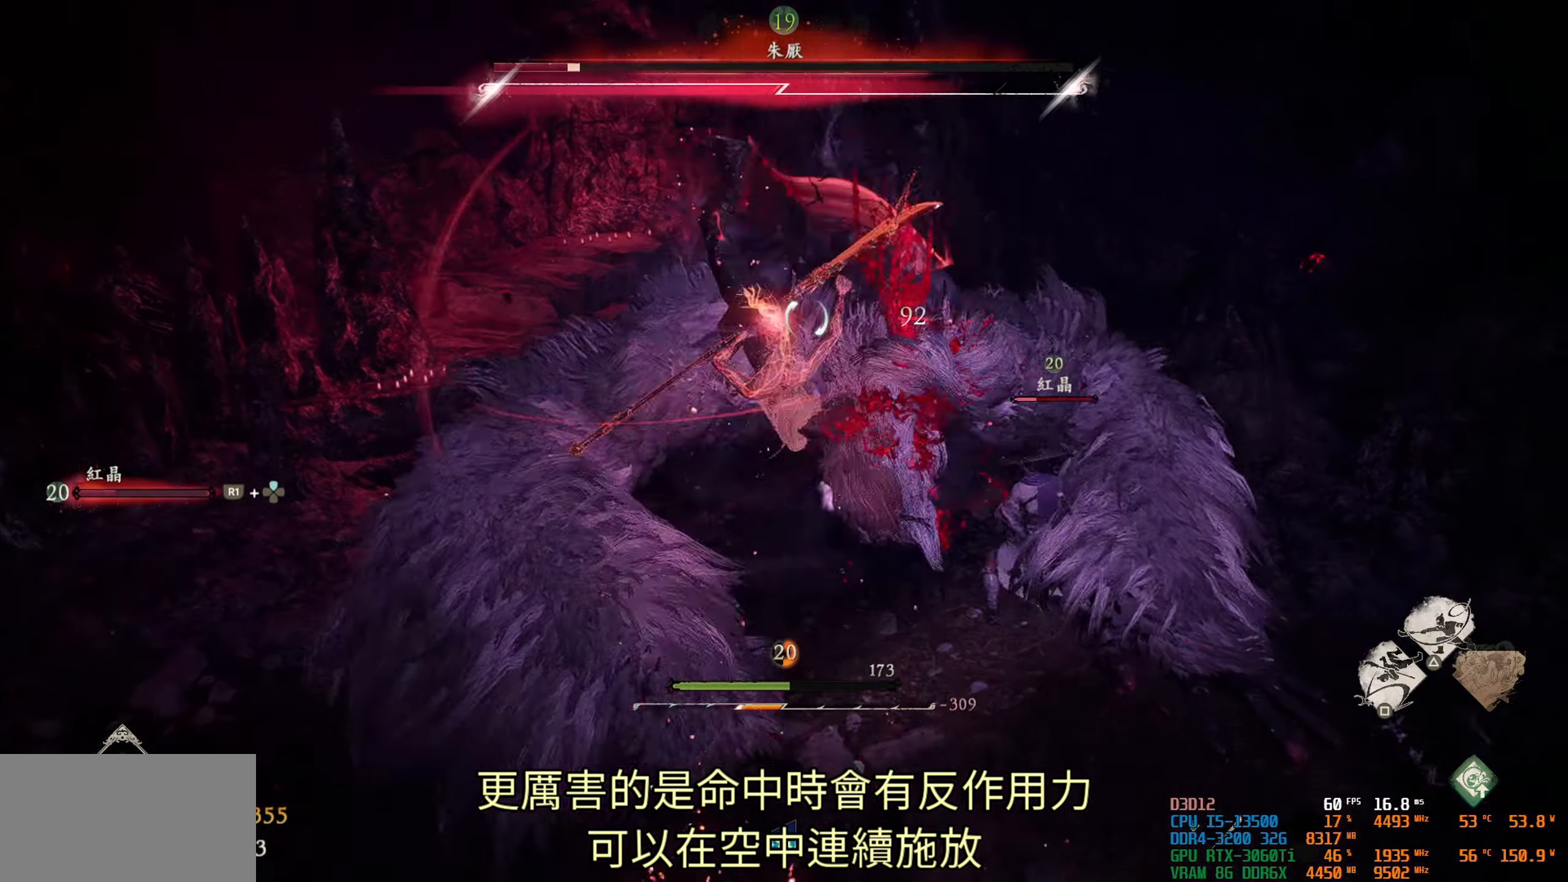
{"buttons": ["R1"], "left_stick": "center", "right_stick": "center", "events": [[83, "SQUARE", "down"], [217, "SQUARE", "up"], [283, "SQUARE", "down"], [417, "SQUARE", "up"]]}
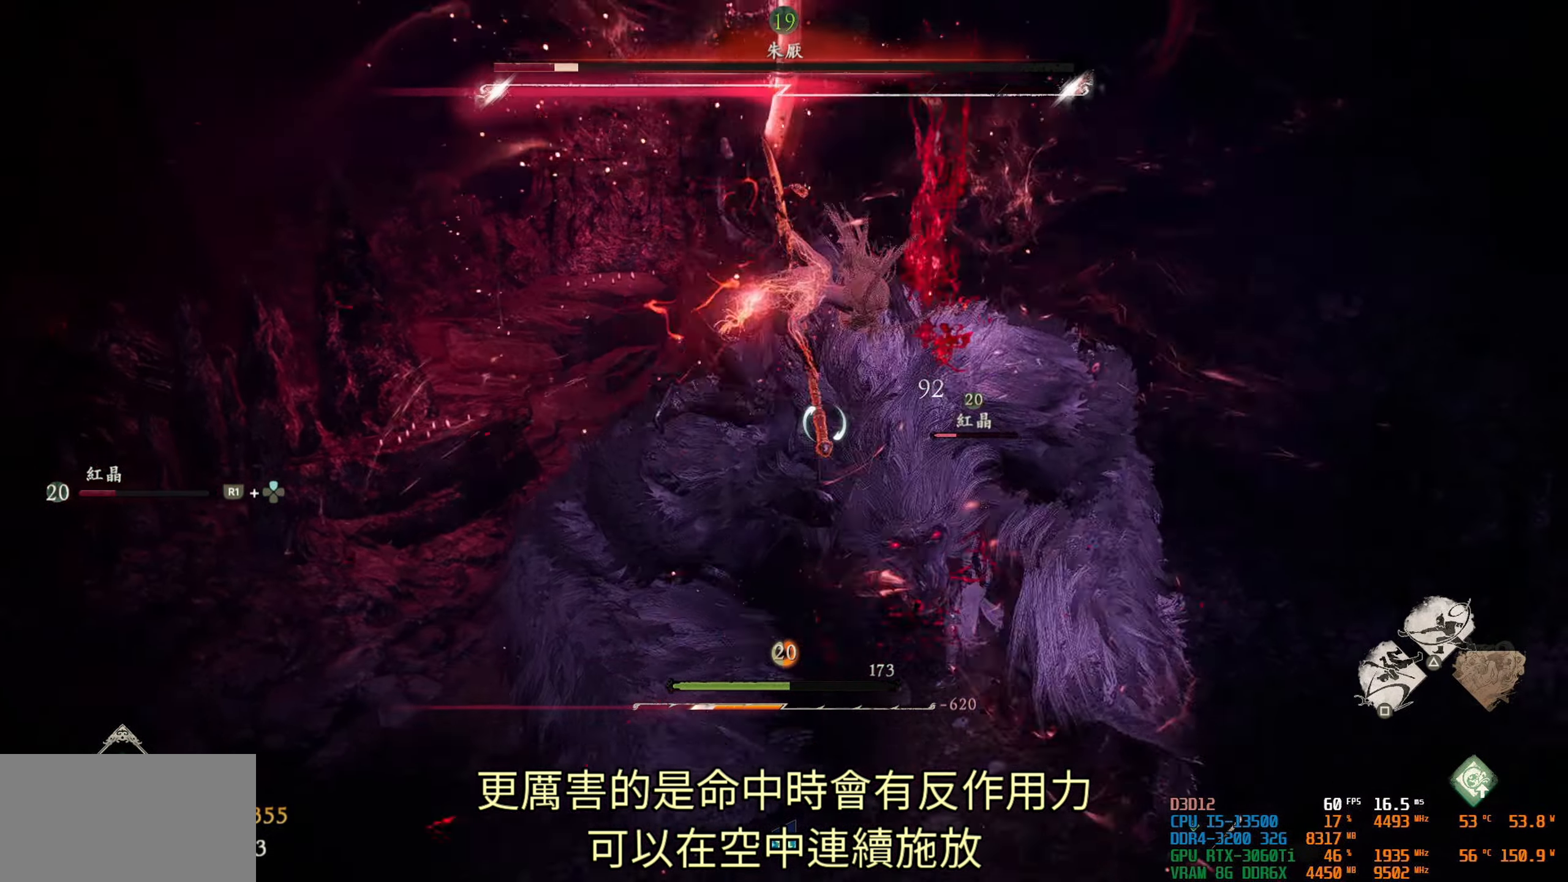
{"buttons": ["R1"], "left_stick": "center", "right_stick": "center", "events": [[217, "SQUARE", "down"], [467, "SQUARE", "up"]]}
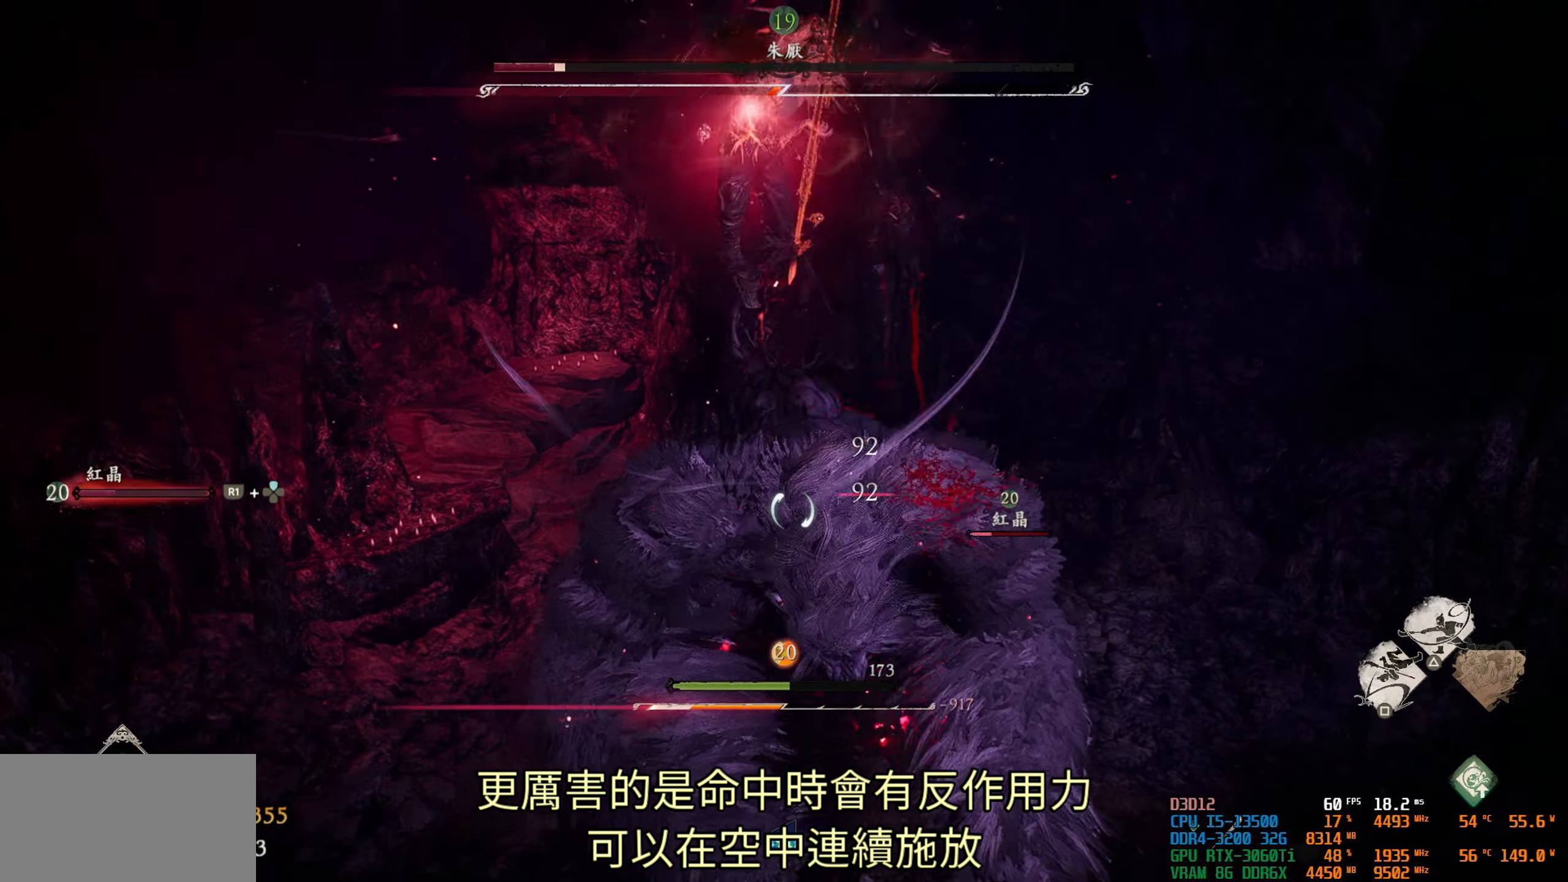
{"buttons": ["R1"], "left_stick": "center", "right_stick": "center", "events": [[50, "SQUARE", "down"], [167, "SQUARE", "up"]]}
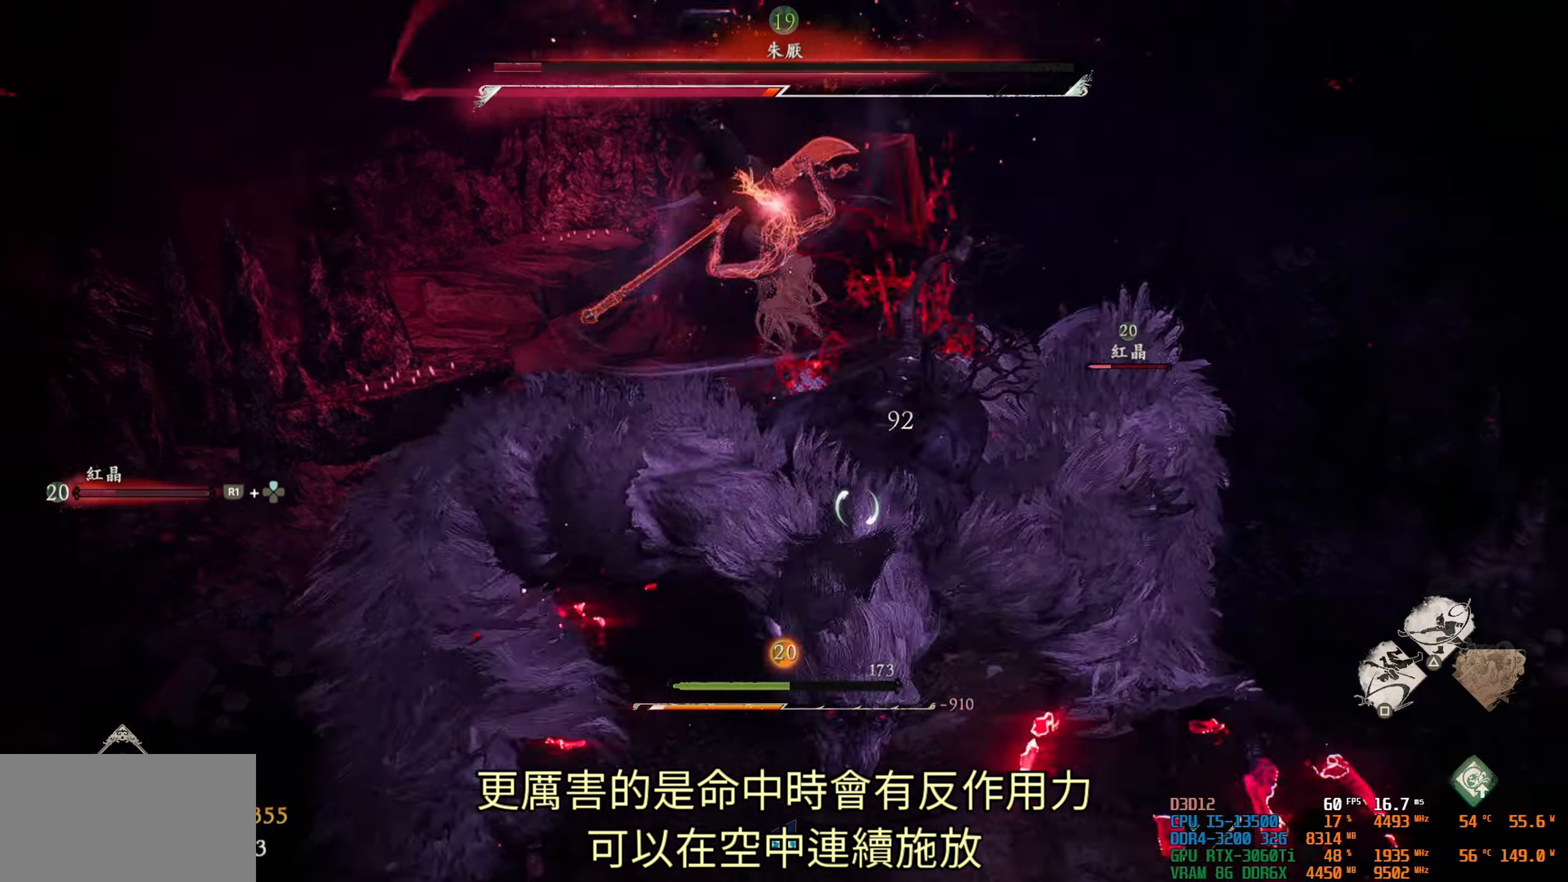
{"buttons": ["SQUARE", "R1"], "left_stick": "center", "right_stick": "center", "events": [[150, "SQUARE", "down"], [333, "SQUARE", "up"], [483, "SQUARE", "down"]]}
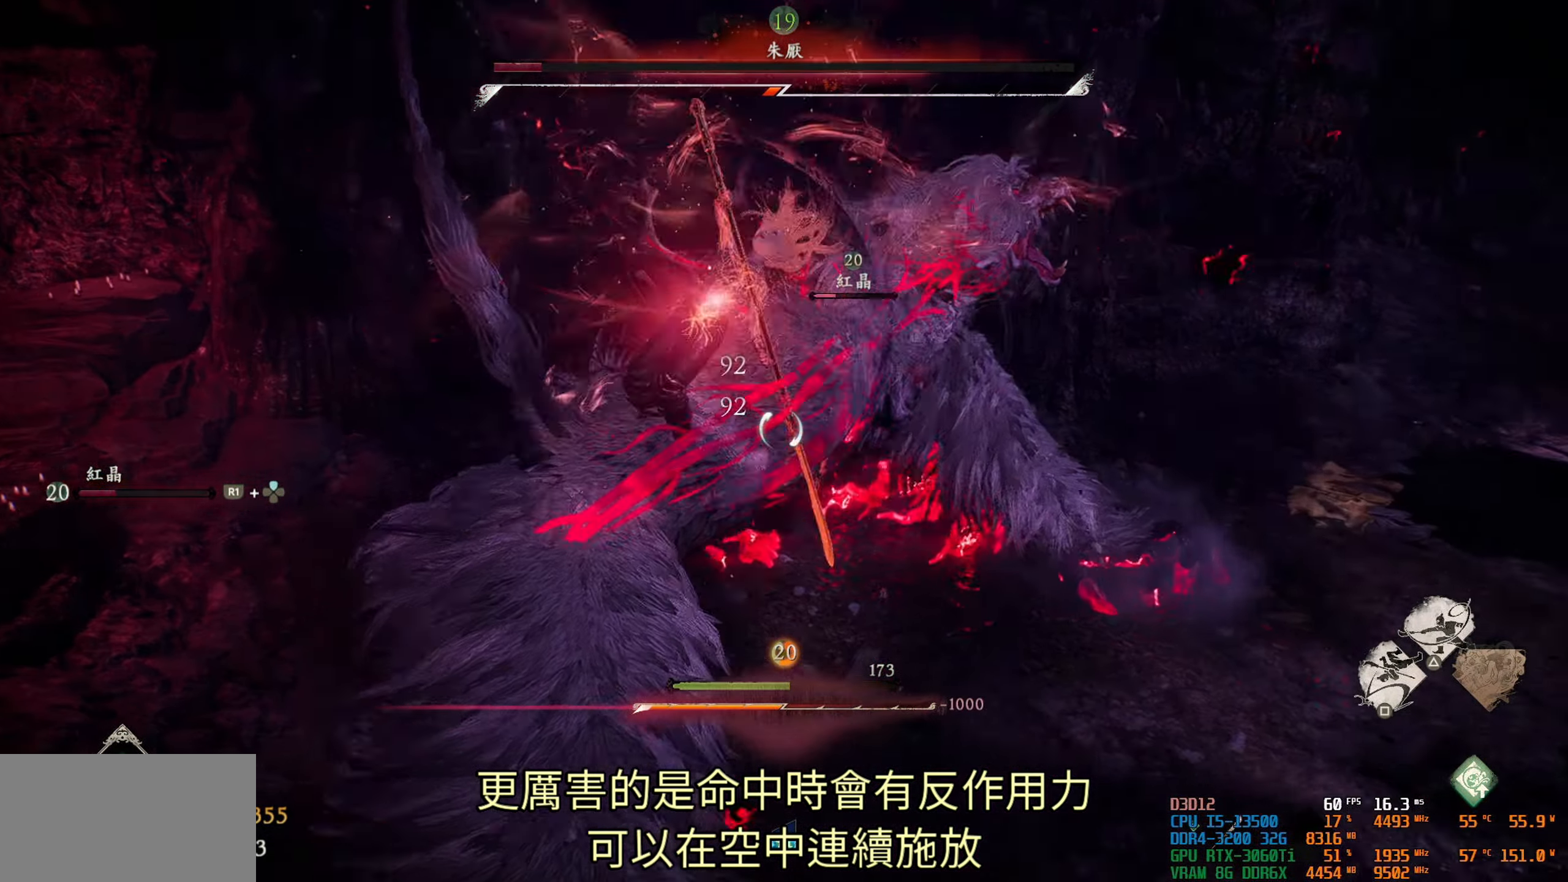
{"buttons": ["R1"], "left_stick": "center", "right_stick": "center", "events": [[150, "SQUARE", "up"]]}
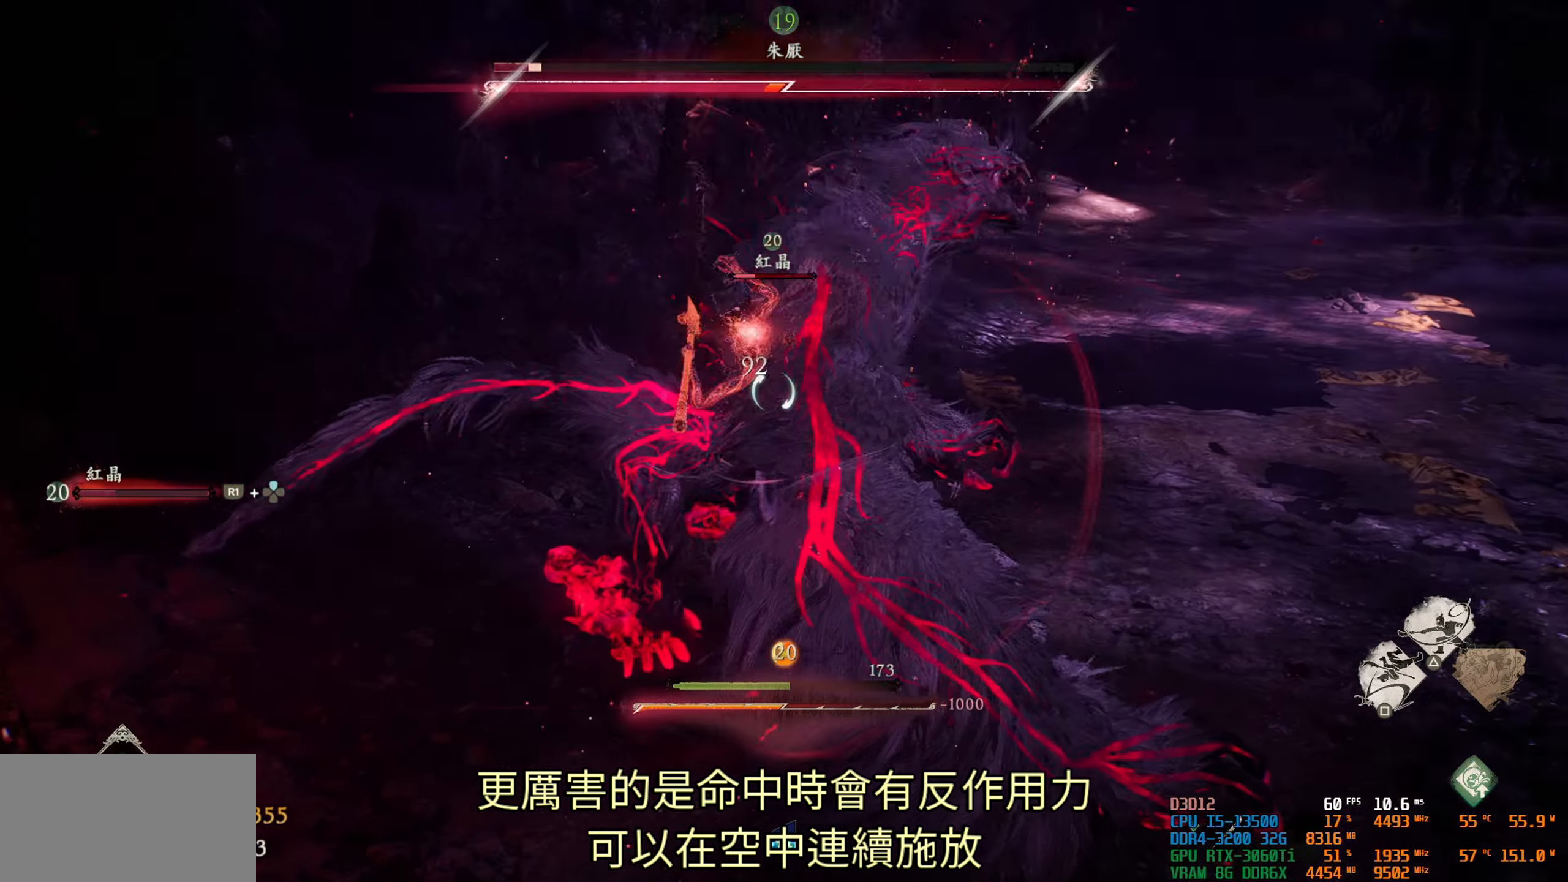
{"buttons": ["R1"], "left_stick": "center", "right_stick": "center", "events": [[117, "SQUARE", "down"], [267, "SQUARE", "up"], [333, "SQUARE", "down"], [467, "SQUARE", "up"]]}
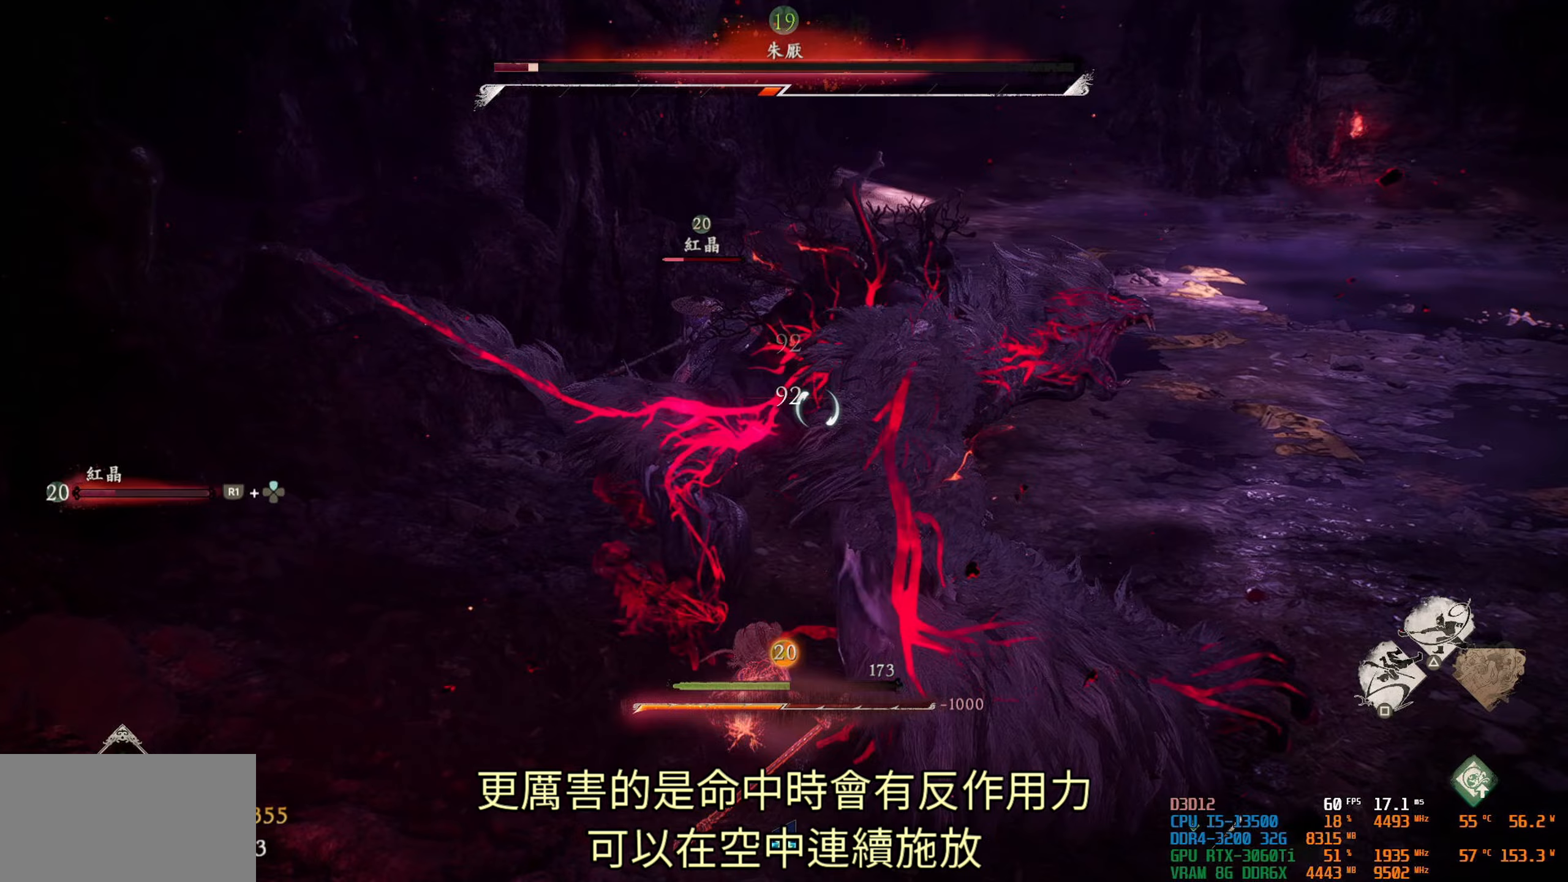
{"buttons": [], "left_stick": "down-left", "right_stick": "center", "events": [[83, "SQUARE", "down"], [200, "SQUARE", "up"], [233, "left_stick", "down-left"], [267, "R1", "up"]]}